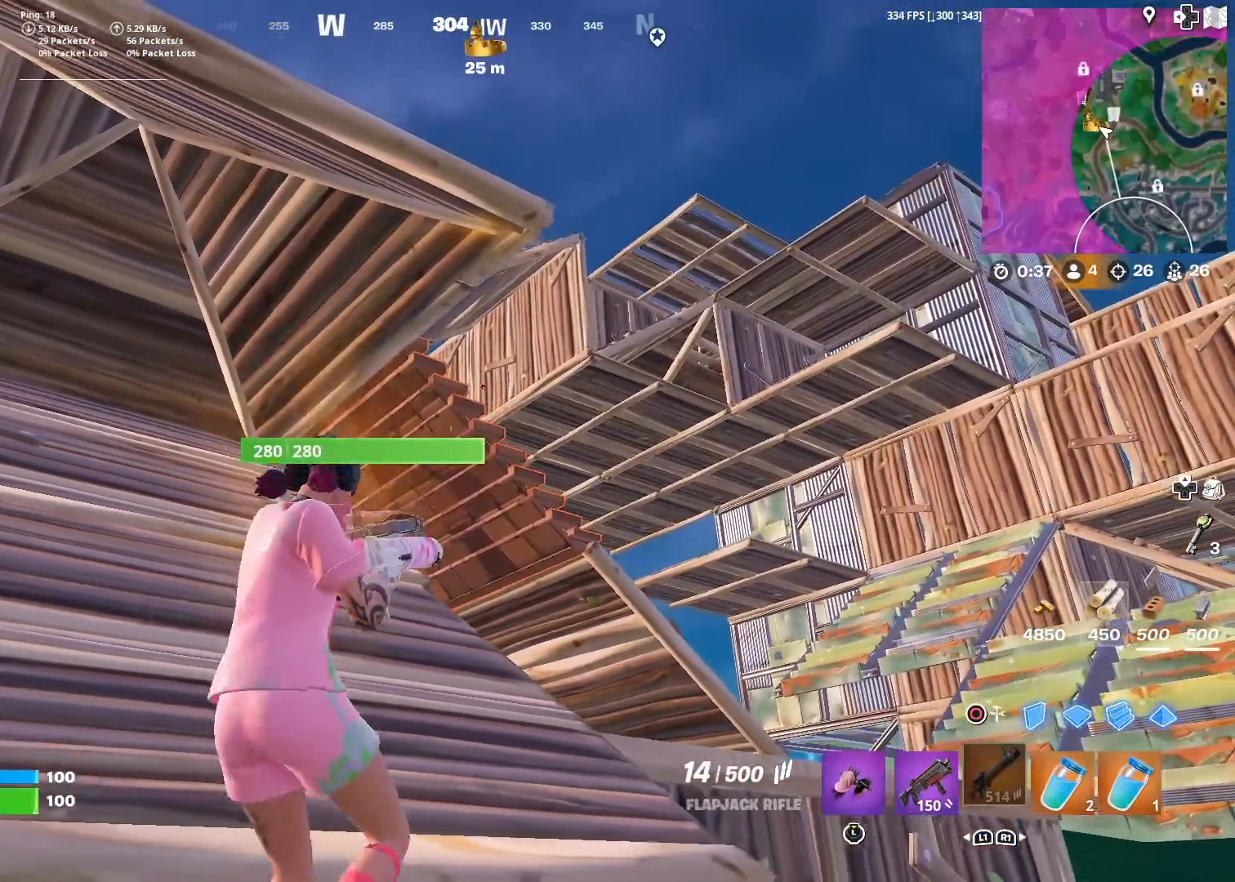
Gameplay with a controller (PlayStation layout); each line is a JSON object with the inputs held at the frame after it. "events" lists button and stick changes between this image and that frame as [ms after this image, input, new state], when the widget could be followed in between.
{"buttons": [], "left_stick": "up", "right_stick": "center", "events": [[17, "left_stick", "up-left"], [67, "left_stick", "up"]]}
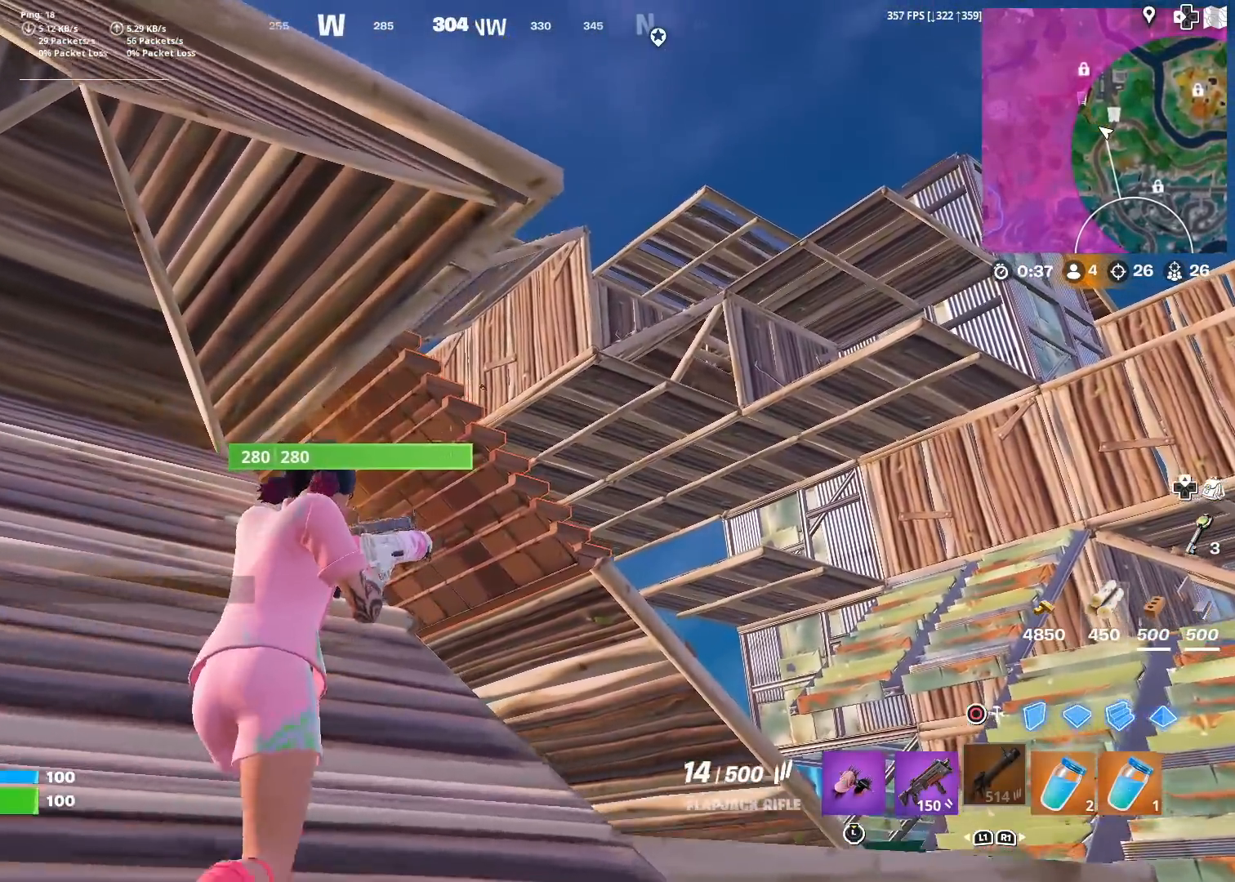
{"buttons": [], "left_stick": "down-left", "right_stick": "center", "events": [[217, "left_stick", "up-left"], [400, "left_stick", "down-left"]]}
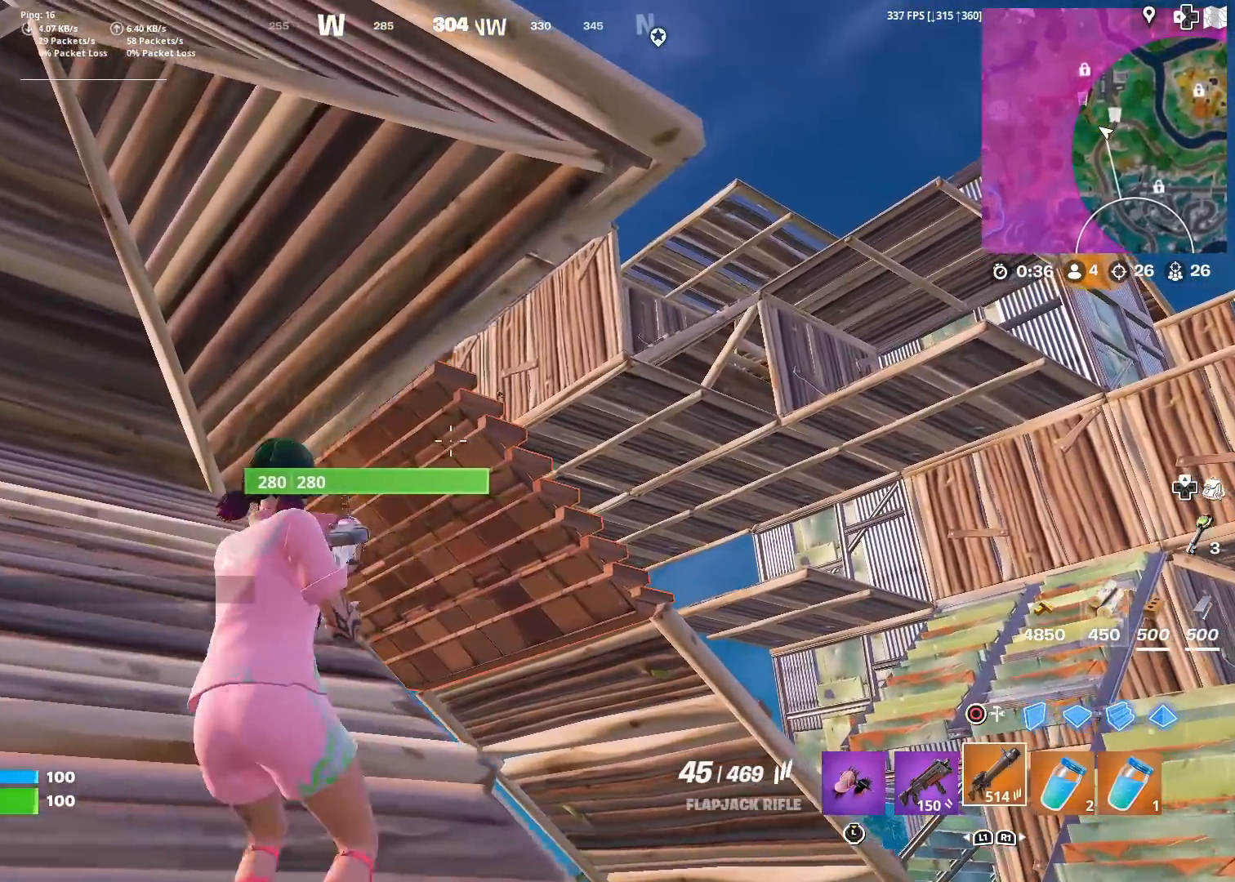
{"buttons": [], "left_stick": "down-left", "right_stick": "center", "events": [[134, "left_stick", "down"], [284, "L1", "down"], [334, "CROSS", "down"], [401, "L1", "up"], [401, "left_stick", "down-left"], [451, "CROSS", "up"]]}
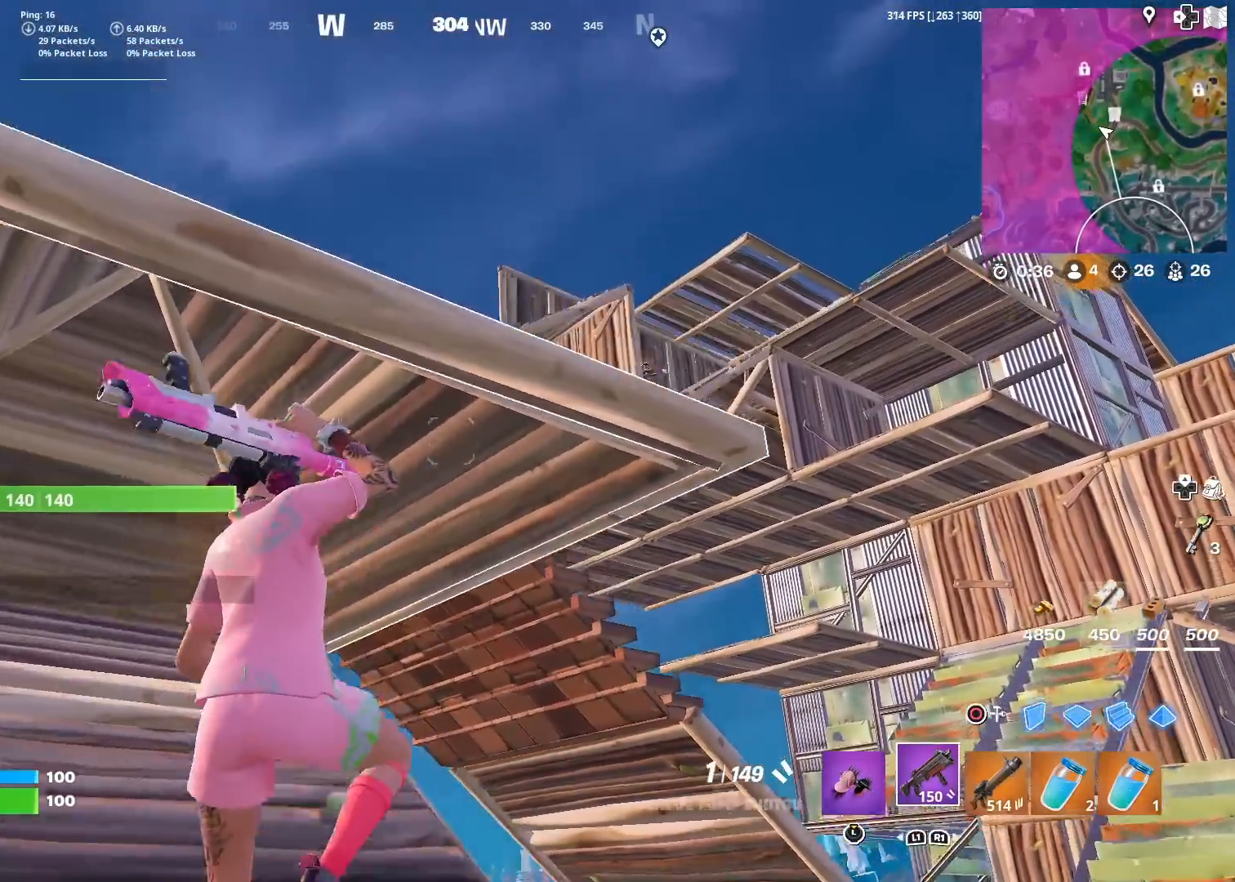
{"buttons": [], "left_stick": "left", "right_stick": "right", "events": [[50, "left_stick", "left"], [83, "CROSS", "down"], [367, "CROSS", "up"], [450, "right_stick", "right"]]}
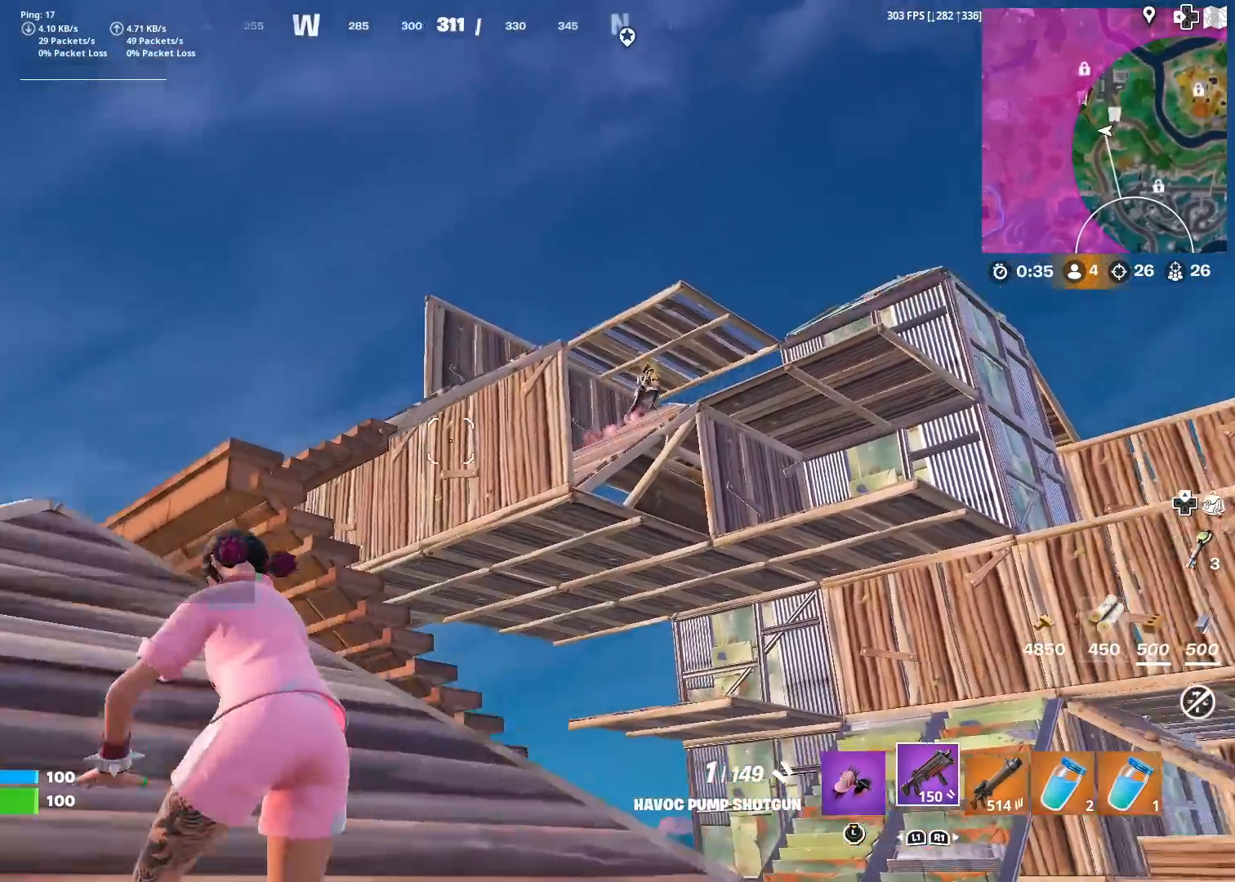
{"buttons": [], "left_stick": "down-left", "right_stick": "up-right", "events": [[217, "right_stick", "center"], [317, "left_stick", "down-left"], [434, "right_stick", "up-right"]]}
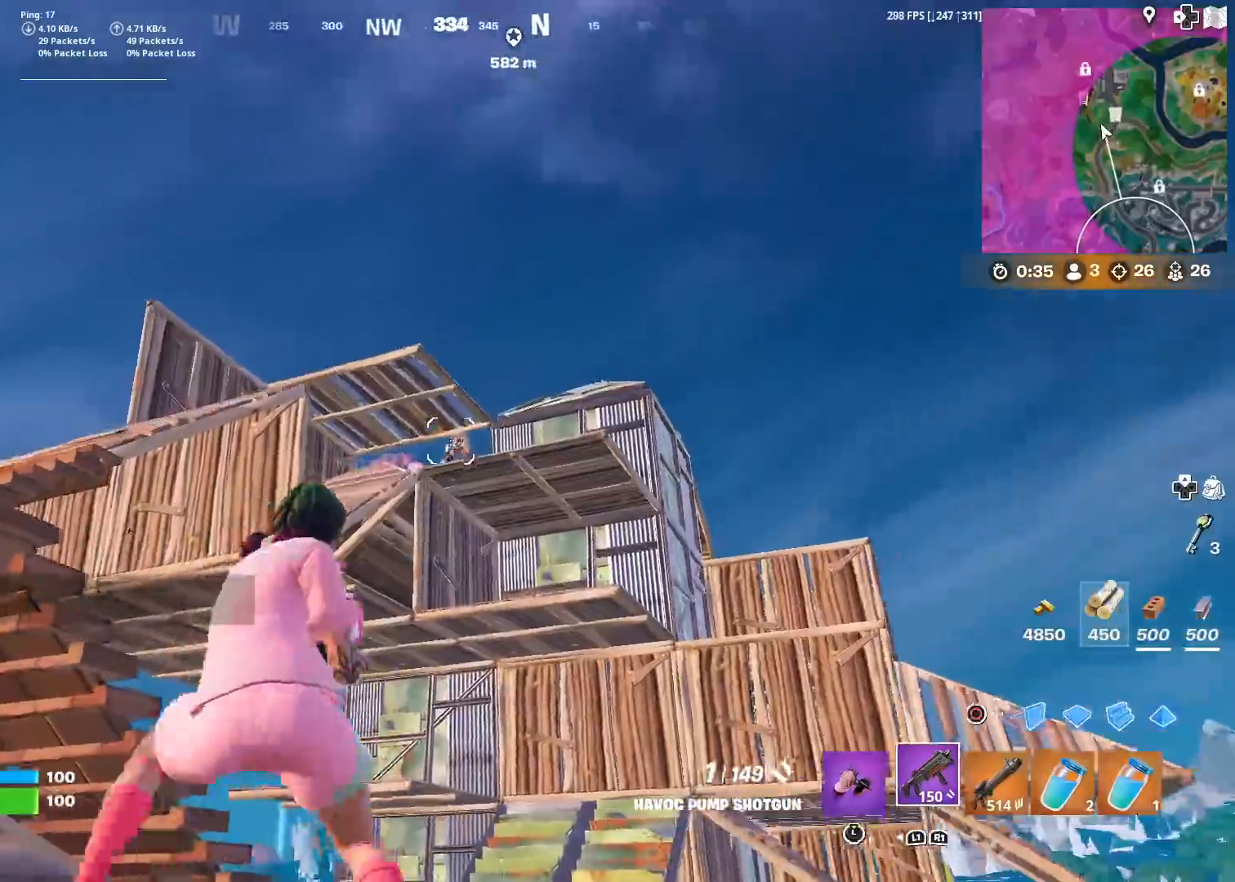
{"buttons": ["CROSS", "R2"], "left_stick": "down-left", "right_stick": "right", "events": [[16, "L2", "down"], [16, "right_stick", "center"], [167, "right_stick", "right"], [200, "R2", "down"], [217, "right_stick", "down"], [333, "R2", "up"], [333, "right_stick", "center"], [350, "L2", "up"], [367, "CIRCLE", "down"], [417, "CROSS", "down"], [484, "R2", "down"], [500, "CIRCLE", "up"], [500, "right_stick", "right"]]}
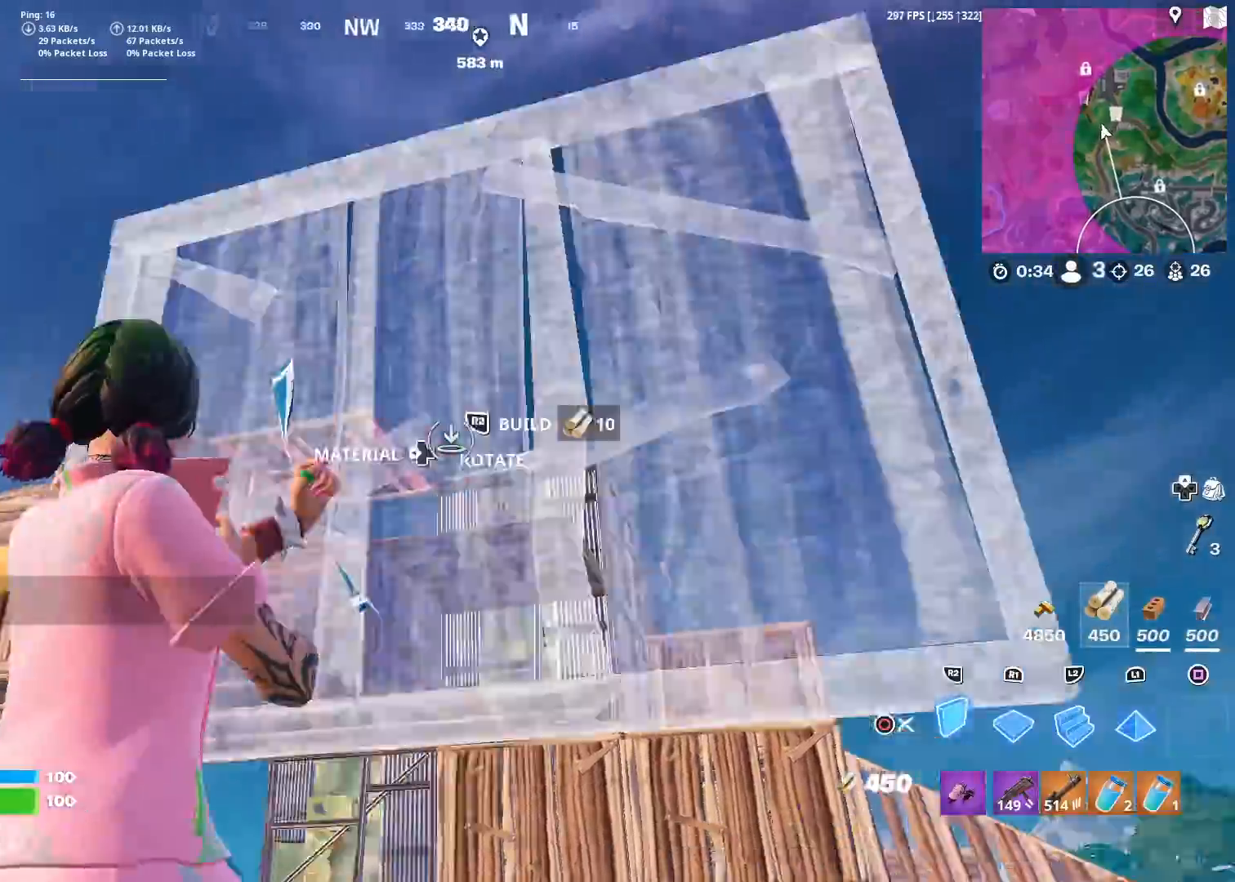
{"buttons": [], "left_stick": "up-right", "right_stick": "center", "events": [[34, "CROSS", "up"], [84, "right_stick", "left"], [150, "left_stick", "down-right"], [200, "left_stick", "up-right"], [200, "right_stick", "down-right"], [250, "R2", "up"], [317, "right_stick", "up-right"], [334, "R1", "down"], [367, "right_stick", "center"], [451, "R1", "up"]]}
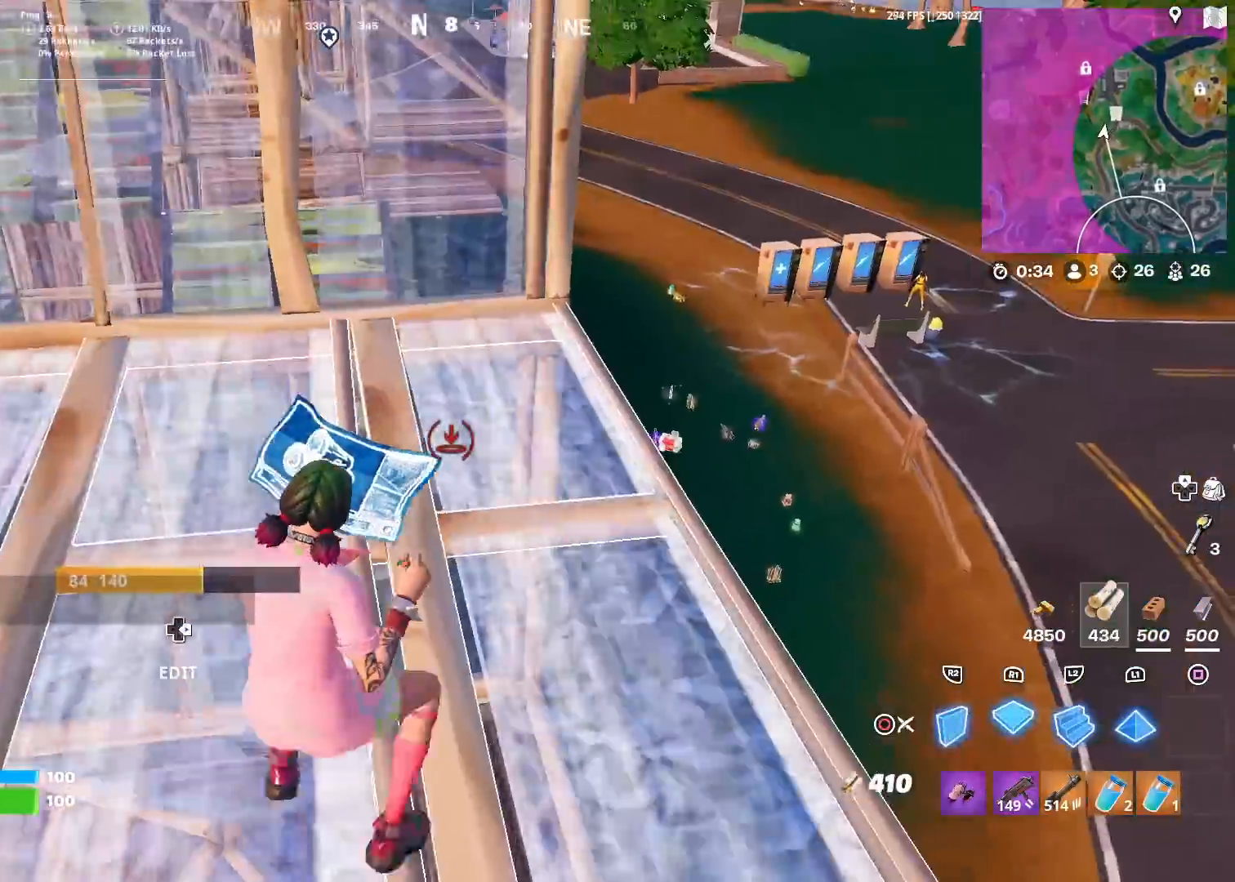
{"buttons": [], "left_stick": "left", "right_stick": "center", "events": [[33, "left_stick", "center"], [100, "R2", "down"], [117, "CROSS", "down"], [167, "left_stick", "up-left"], [233, "CROSS", "up"], [233, "L2", "down"], [233, "R2", "up"], [317, "CIRCLE", "down"], [333, "L2", "up"], [350, "left_stick", "left"], [350, "right_stick", "up-left"], [417, "CIRCLE", "up"], [417, "right_stick", "center"]]}
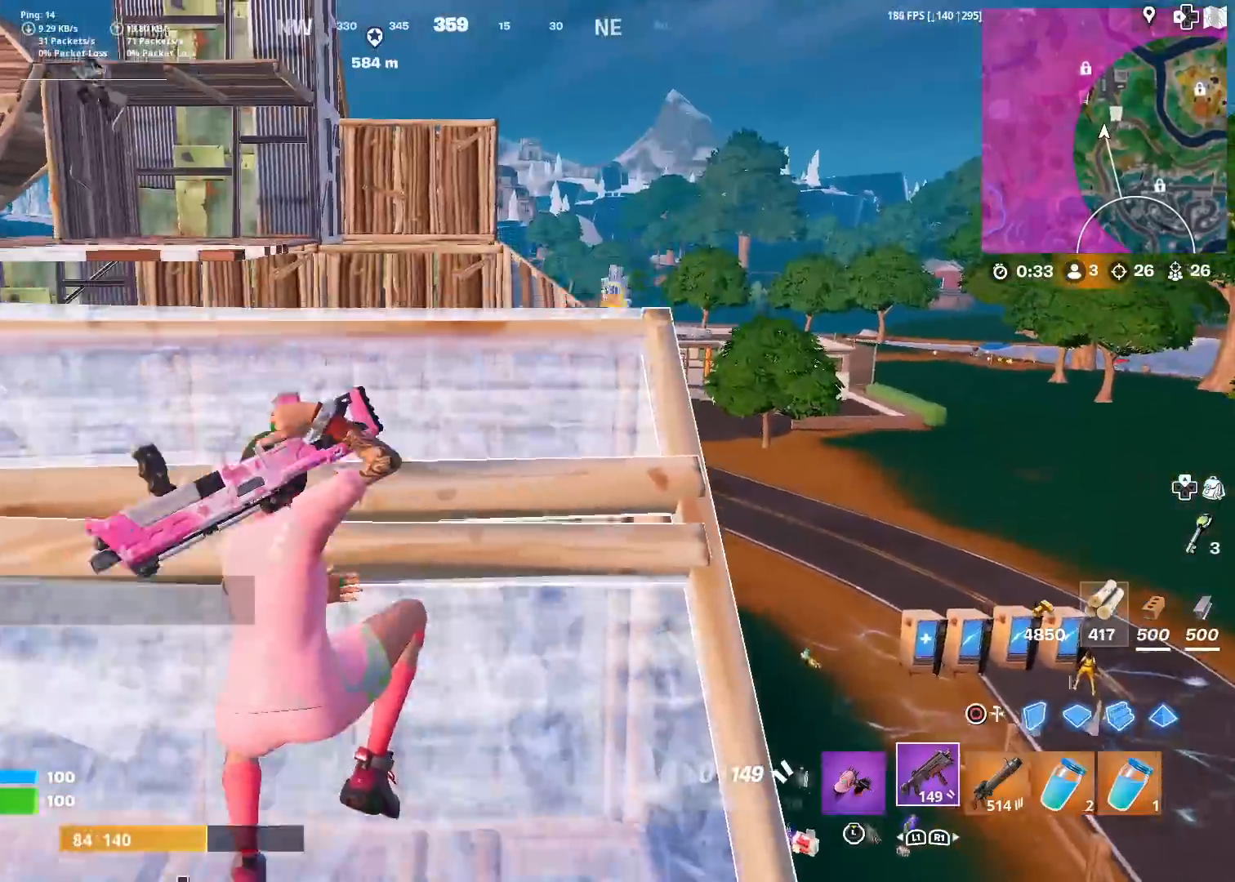
{"buttons": ["SQUARE"], "left_stick": "up-left", "right_stick": "center", "events": [[34, "right_stick", "up"], [100, "SQUARE", "down"], [134, "right_stick", "center"], [184, "SQUARE", "up"], [284, "SQUARE", "down"], [334, "right_stick", "left"], [351, "SQUARE", "up"], [384, "right_stick", "center"], [451, "SQUARE", "down"], [467, "left_stick", "up-left"]]}
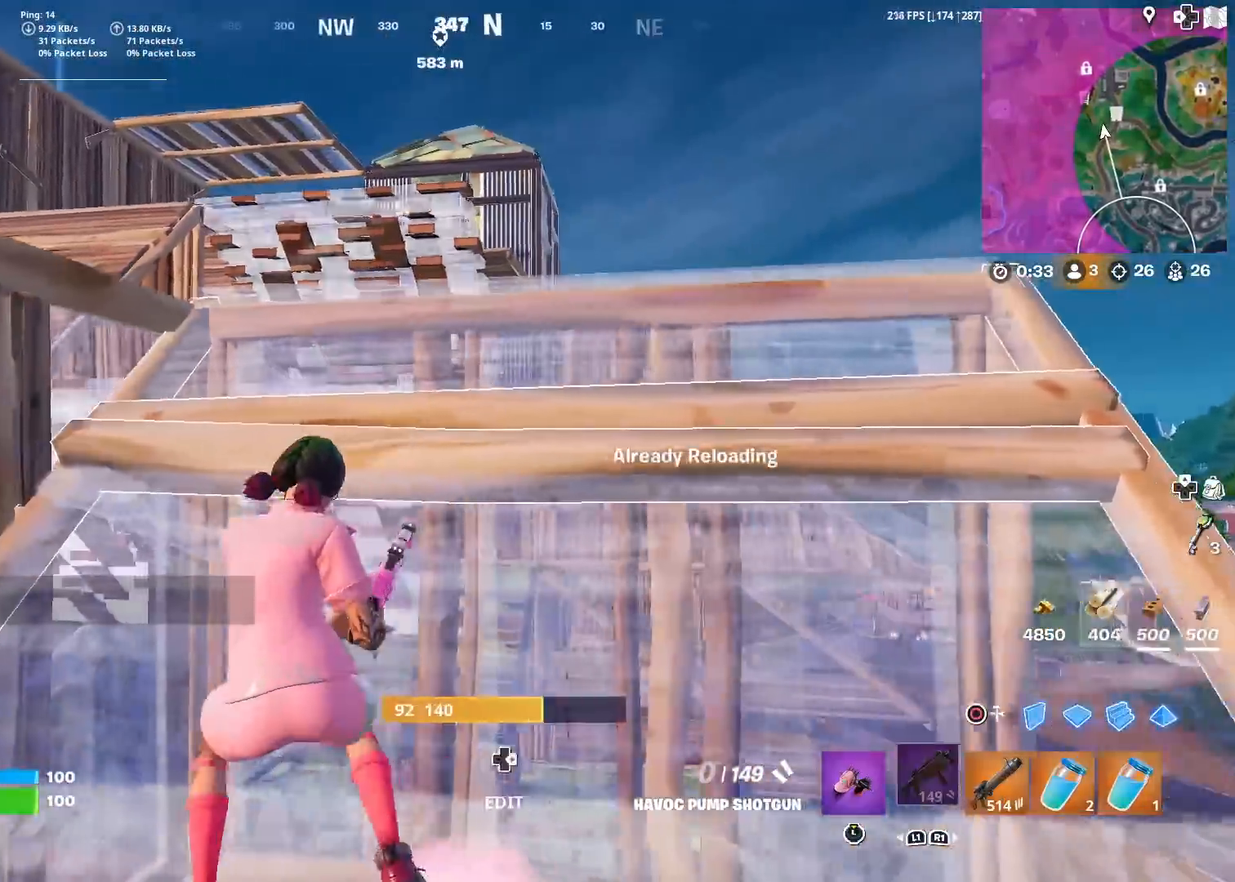
{"buttons": [], "left_stick": "down", "right_stick": "center", "events": [[16, "SQUARE", "up"], [50, "right_stick", "left"], [100, "SQUARE", "down"], [100, "right_stick", "center"], [116, "left_stick", "up"], [183, "SQUARE", "up"], [233, "left_stick", "right"], [233, "right_stick", "left"], [250, "SQUARE", "down"], [283, "CROSS", "down"], [300, "SQUARE", "up"], [300, "right_stick", "center"], [317, "left_stick", "down"], [450, "CROSS", "up"]]}
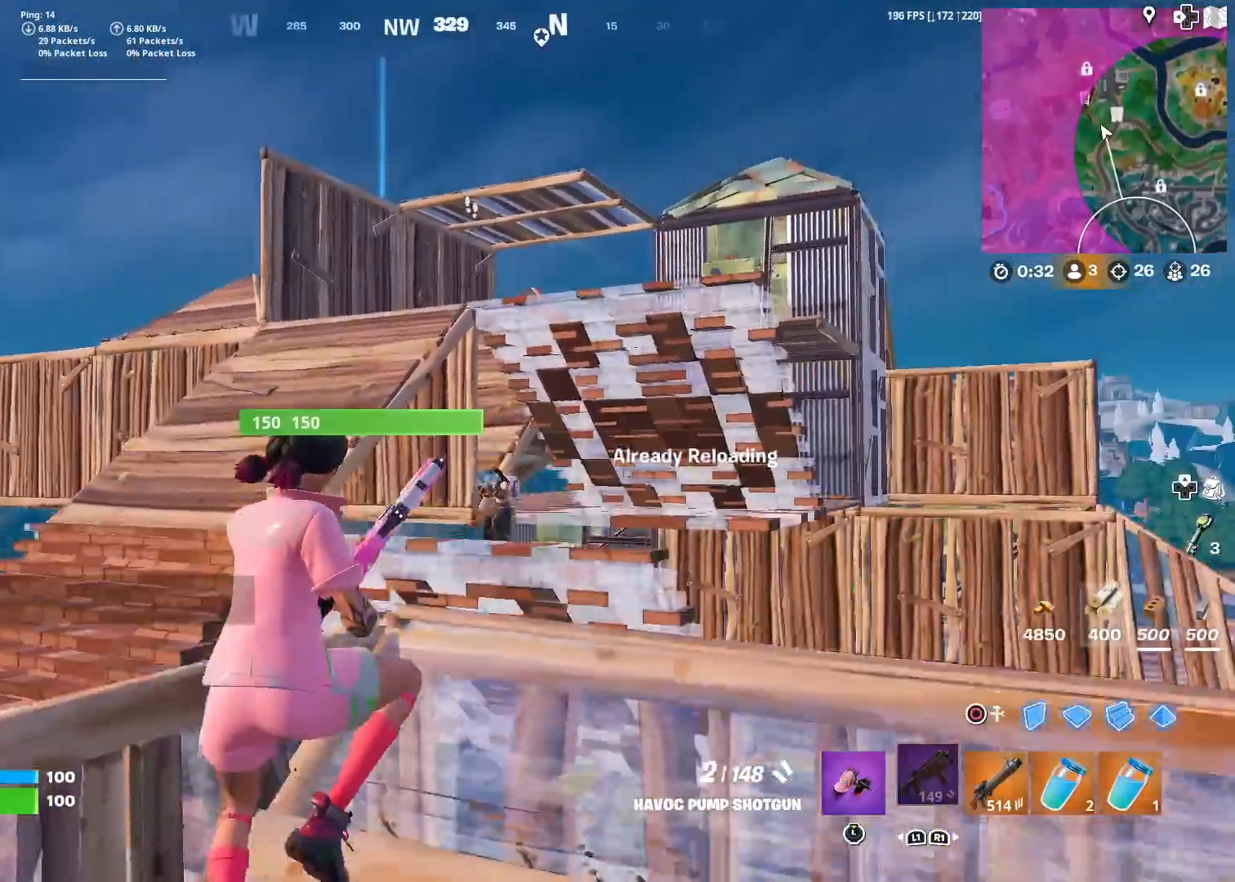
{"buttons": ["R1"], "left_stick": "right", "right_stick": "center", "events": [[50, "right_stick", "down-right"], [67, "R2", "down"], [84, "CIRCLE", "down"], [200, "CIRCLE", "up"], [200, "R2", "up"], [200, "right_stick", "center"], [267, "R2", "down"], [384, "R2", "up"], [451, "R1", "down"], [467, "left_stick", "right"]]}
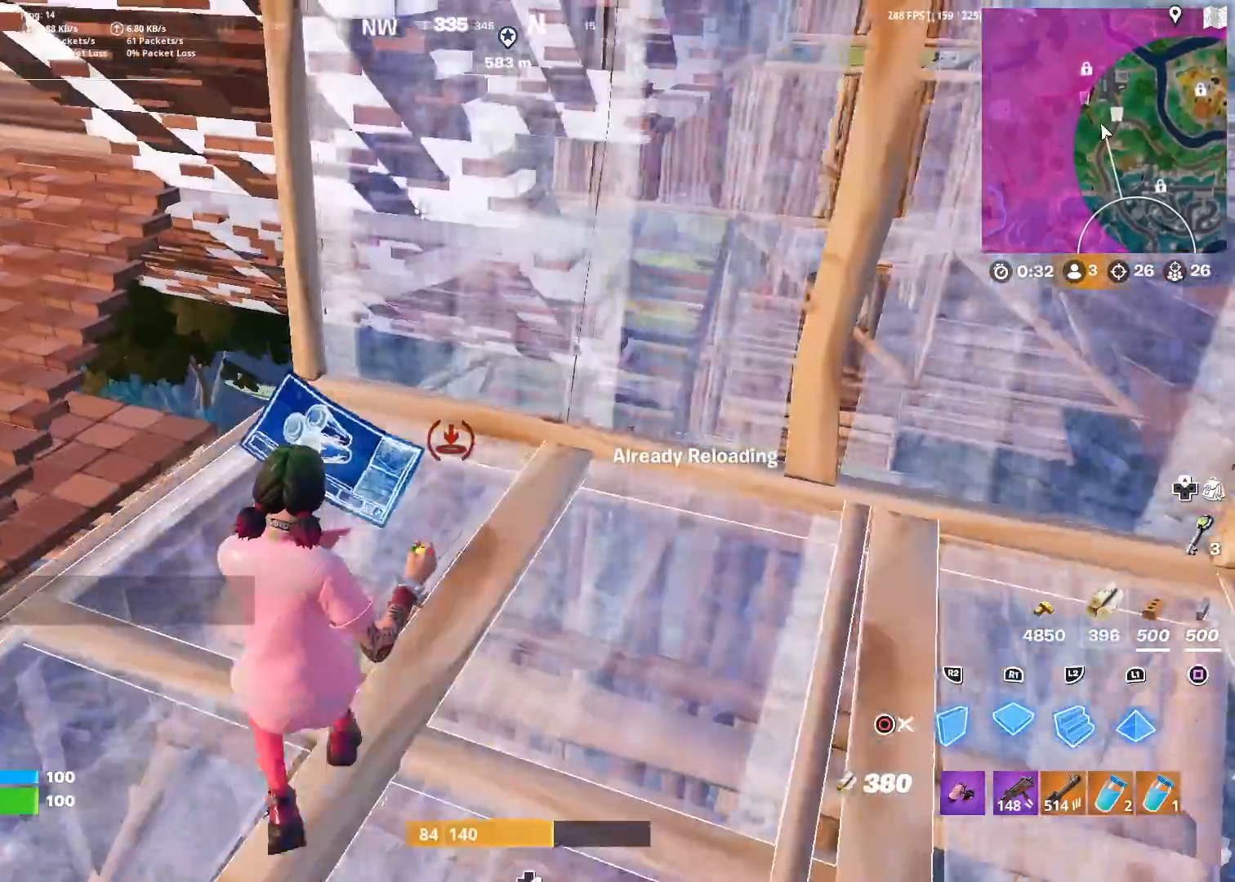
{"buttons": ["L2"], "left_stick": "up-right", "right_stick": "up", "events": [[50, "R1", "up"], [83, "R2", "down"], [100, "CROSS", "down"], [100, "right_stick", "up-left"], [183, "right_stick", "down-left"], [200, "CROSS", "up"], [250, "right_stick", "down-right"], [333, "left_stick", "up-right"], [333, "right_stick", "center"], [400, "L2", "down"], [400, "R2", "up"], [484, "right_stick", "up"]]}
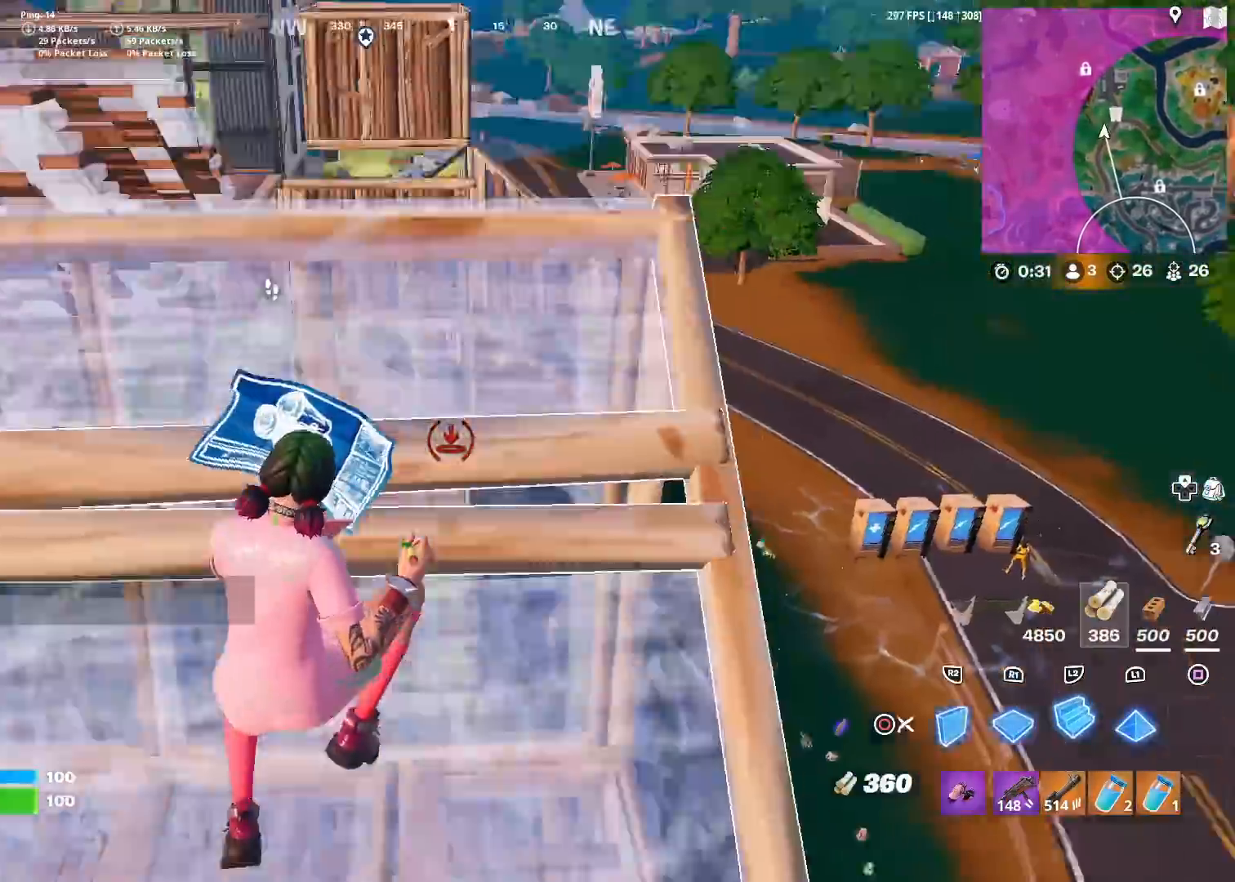
{"buttons": ["R2"], "left_stick": "down-left", "right_stick": "center", "events": [[100, "right_stick", "left"], [200, "right_stick", "down-right"], [284, "L2", "up"], [284, "left_stick", "down-right"], [301, "right_stick", "center"], [334, "left_stick", "down-left"], [434, "CROSS", "down"], [467, "R2", "down"], [501, "CROSS", "up"]]}
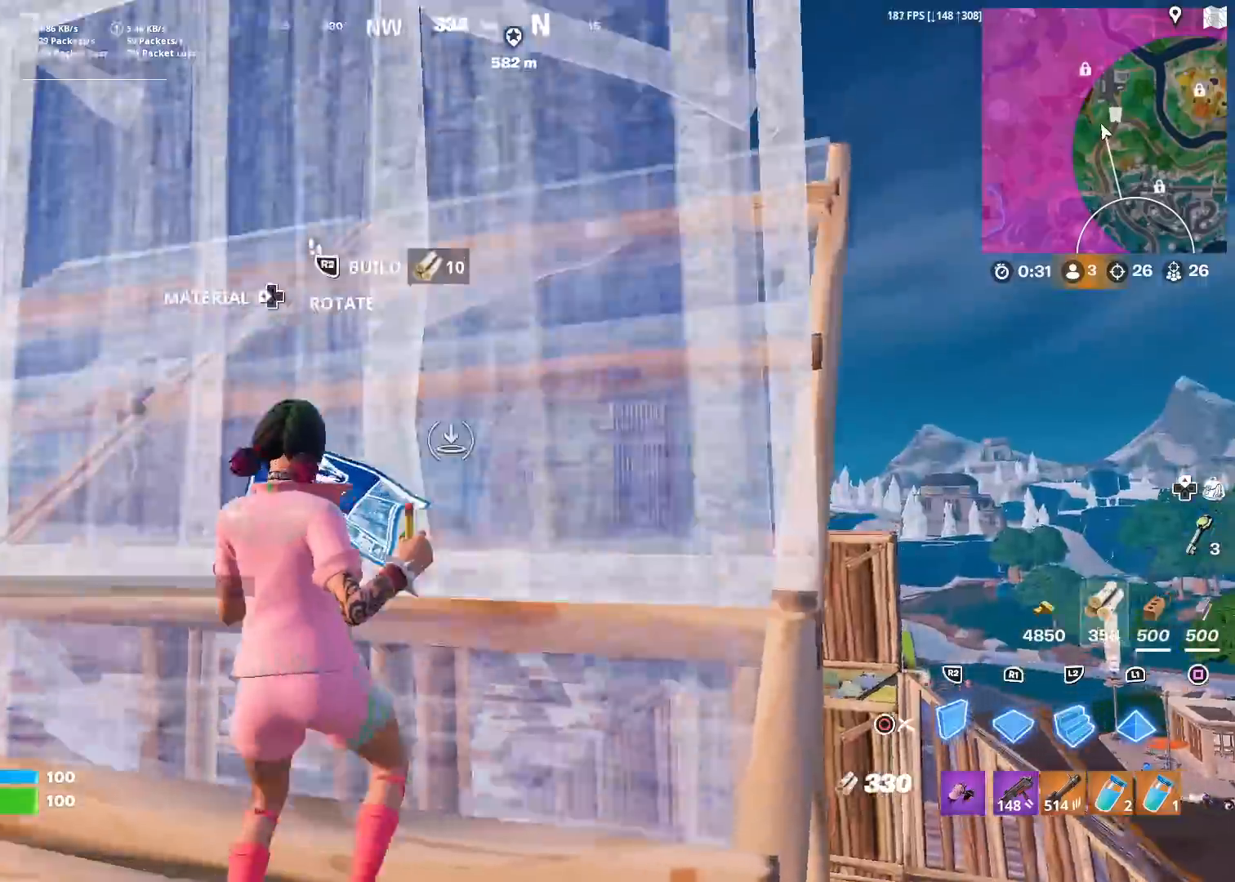
{"buttons": ["TRIANGLE"], "left_stick": "up-left", "right_stick": "down", "events": [[16, "right_stick", "down-left"], [116, "R2", "up"], [116, "right_stick", "center"], [150, "left_stick", "up-left"], [167, "R1", "down"], [267, "L2", "down"], [300, "R1", "up"], [350, "CIRCLE", "down"], [350, "R2", "down"], [383, "L2", "up"], [417, "R2", "up"], [433, "CIRCLE", "up"], [484, "TRIANGLE", "down"], [484, "right_stick", "down"]]}
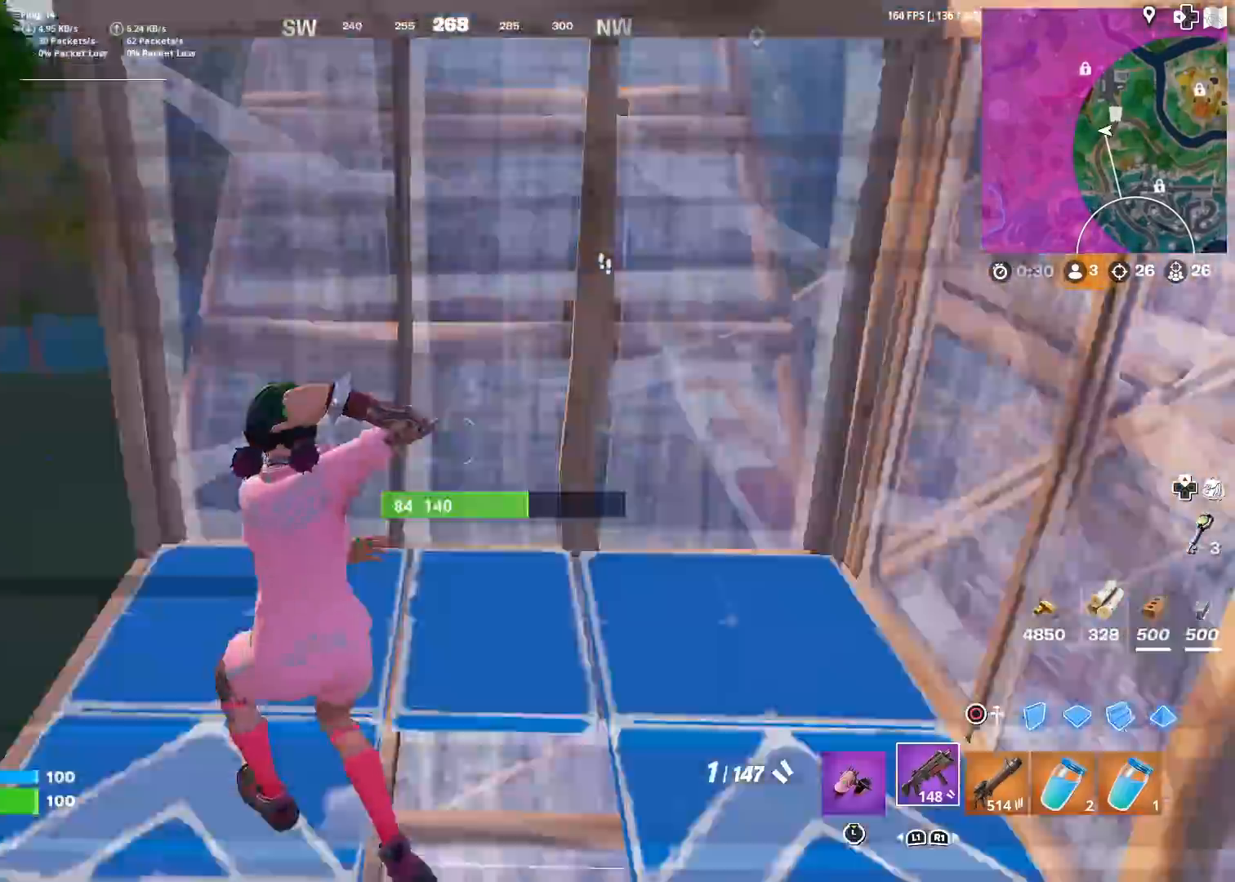
{"buttons": ["R2"], "left_stick": "up-left", "right_stick": "right", "events": [[34, "R2", "down"], [100, "right_stick", "up"], [117, "TRIANGLE", "up"], [167, "right_stick", "center"], [267, "R2", "up"], [351, "right_stick", "left"], [367, "TRIANGLE", "down"], [401, "R2", "down"], [434, "right_stick", "down"], [484, "right_stick", "right"], [501, "TRIANGLE", "up"]]}
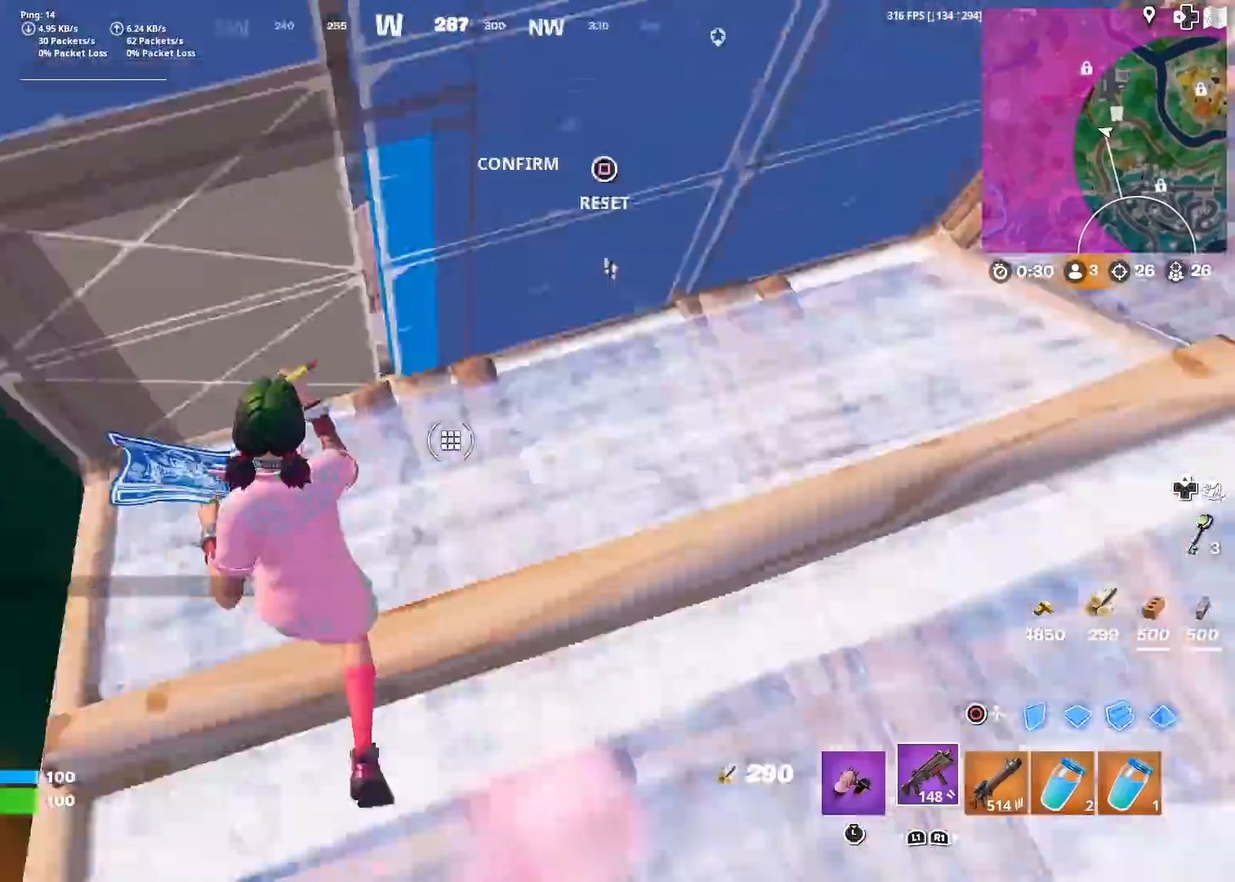
{"buttons": ["R2"], "left_stick": "up", "right_stick": "right", "events": [[50, "R2", "up"], [50, "right_stick", "up-left"], [100, "right_stick", "center"], [183, "R1", "down"], [233, "right_stick", "up-right"], [283, "R1", "up"], [317, "R2", "down"], [317, "right_stick", "center"], [467, "right_stick", "right"], [484, "left_stick", "up"]]}
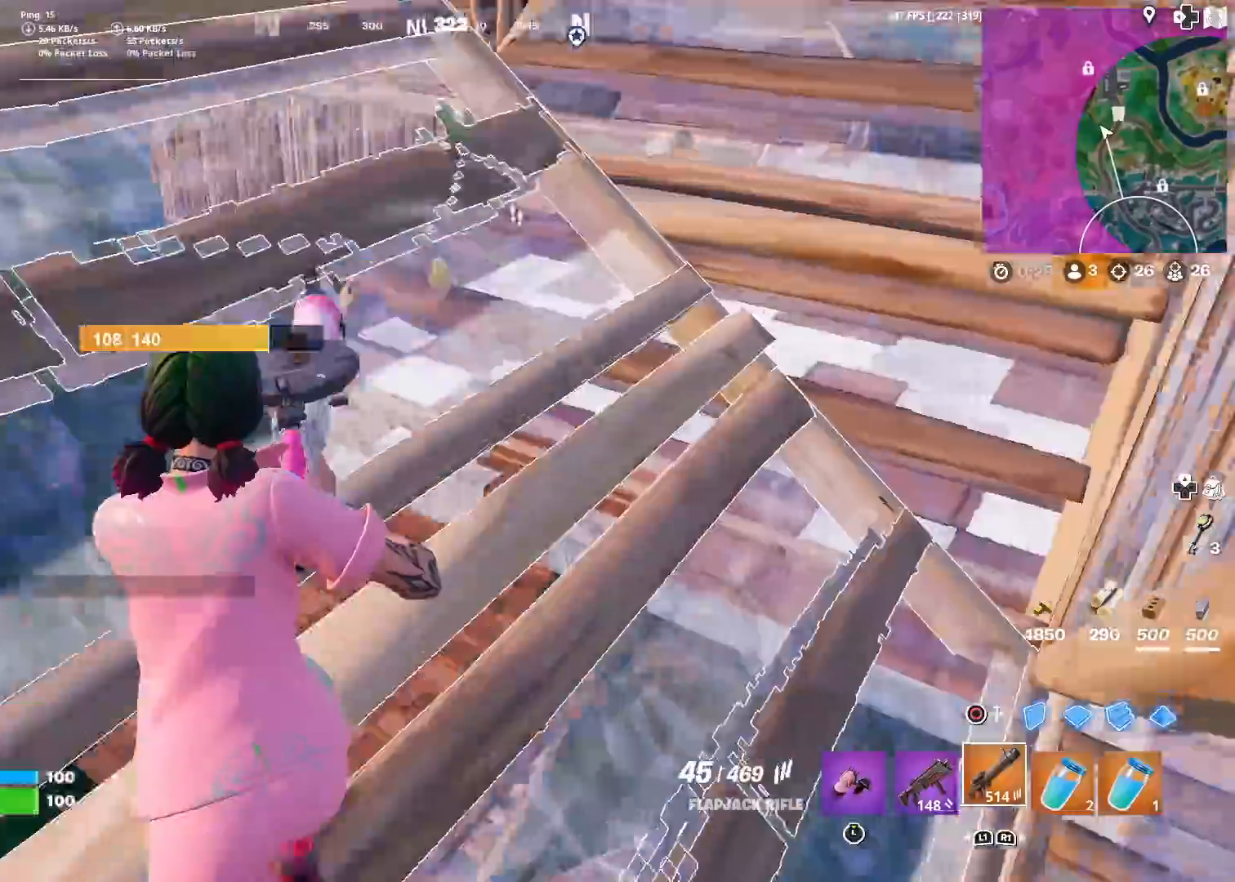
{"buttons": [], "left_stick": "up", "right_stick": "down", "events": [[17, "R2", "up"], [50, "right_stick", "center"], [67, "CIRCLE", "down"], [200, "CIRCLE", "up"], [217, "right_stick", "right"], [267, "R2", "down"], [301, "right_stick", "center"], [384, "R2", "up"], [401, "CIRCLE", "down"], [501, "CIRCLE", "up"], [501, "right_stick", "down"]]}
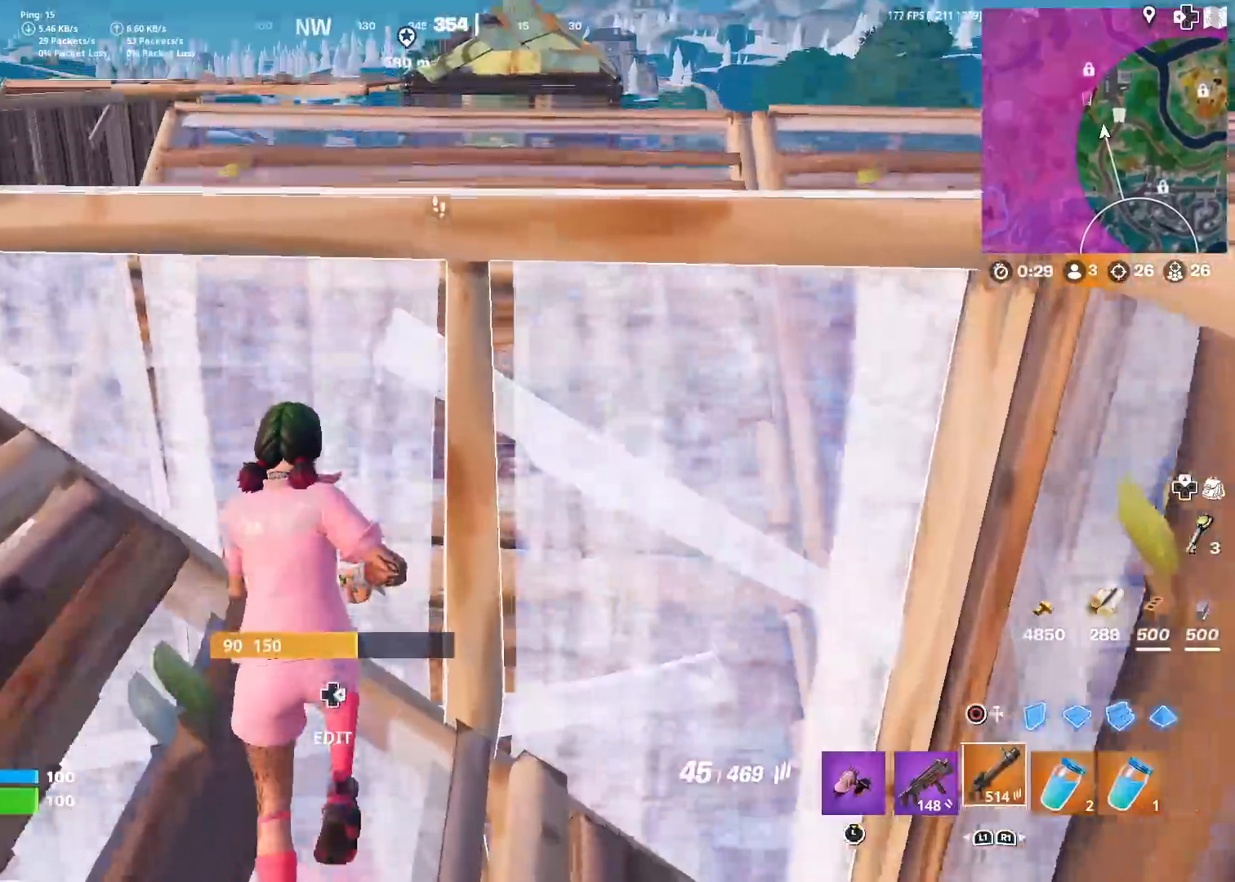
{"buttons": ["L2"], "left_stick": "up", "right_stick": "up", "events": [[33, "left_stick", "up-right"], [50, "CROSS", "down"], [66, "L1", "down"], [83, "right_stick", "center"], [133, "left_stick", "right"], [150, "CROSS", "up"], [183, "L1", "up"], [200, "right_stick", "down"], [267, "right_stick", "center"], [283, "CIRCLE", "down"], [400, "CIRCLE", "up"], [433, "R1", "down"], [433, "left_stick", "up"], [467, "L2", "down"], [500, "R1", "up"], [500, "right_stick", "up"]]}
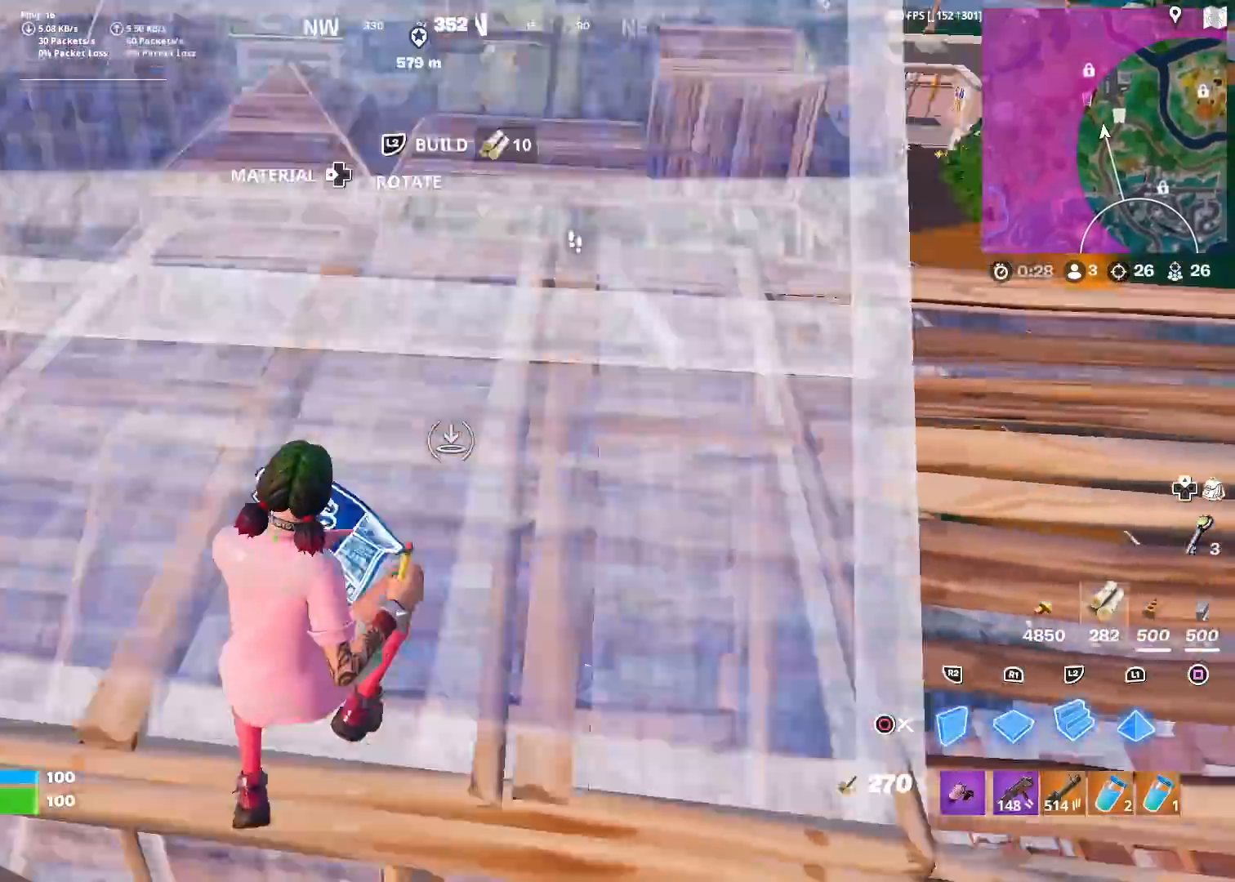
{"buttons": [], "left_stick": "up-right", "right_stick": "center", "events": [[34, "L1", "down"], [34, "R2", "down"], [34, "right_stick", "center"], [50, "CIRCLE", "down"], [84, "L1", "up"], [84, "L2", "up"], [100, "left_stick", "up-right"], [134, "CIRCLE", "up"], [134, "R2", "up"], [184, "right_stick", "right"], [250, "right_stick", "down-right"], [451, "right_stick", "center"]]}
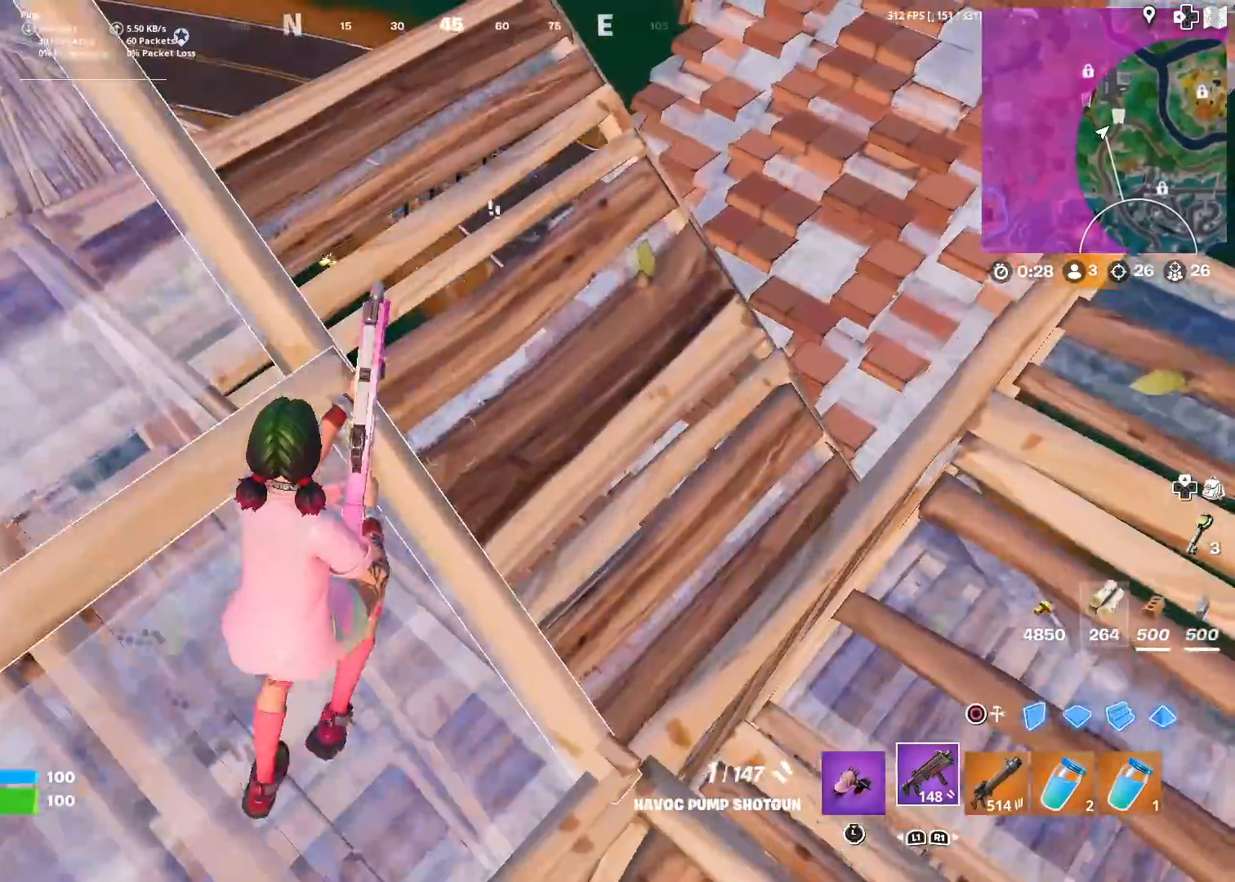
{"buttons": [], "left_stick": "left", "right_stick": "center", "events": [[217, "TRIANGLE", "down"], [217, "left_stick", "left"], [250, "R1", "down"], [250, "R2", "down"], [284, "R1", "up"], [284, "right_stick", "right"], [334, "TRIANGLE", "up"], [367, "right_stick", "up-left"], [384, "R2", "up"], [467, "right_stick", "center"]]}
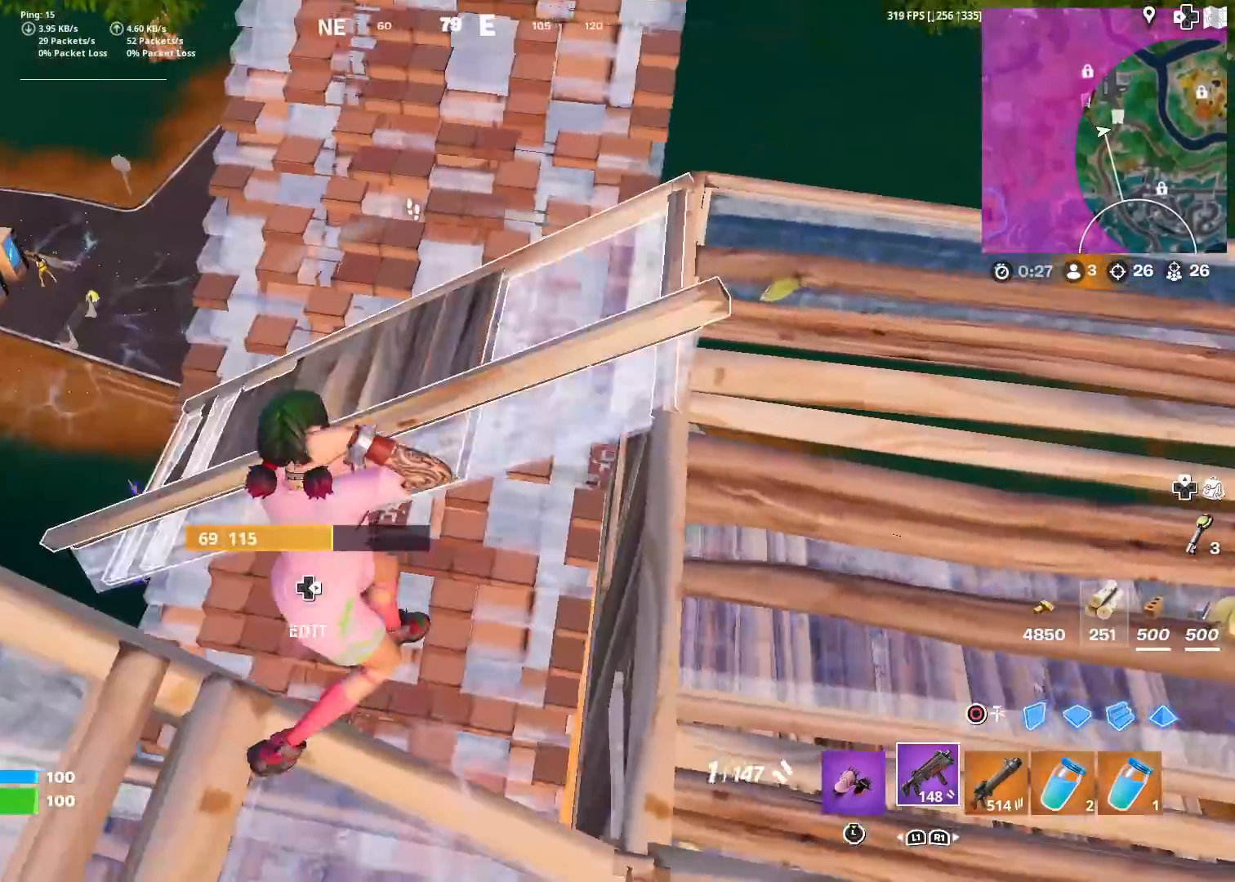
{"buttons": ["SQUARE"], "left_stick": "up-right", "right_stick": "center", "events": [[333, "left_stick", "down-right"], [383, "right_stick", "down"], [433, "right_stick", "left"], [483, "SQUARE", "down"], [483, "right_stick", "center"], [500, "left_stick", "up-right"]]}
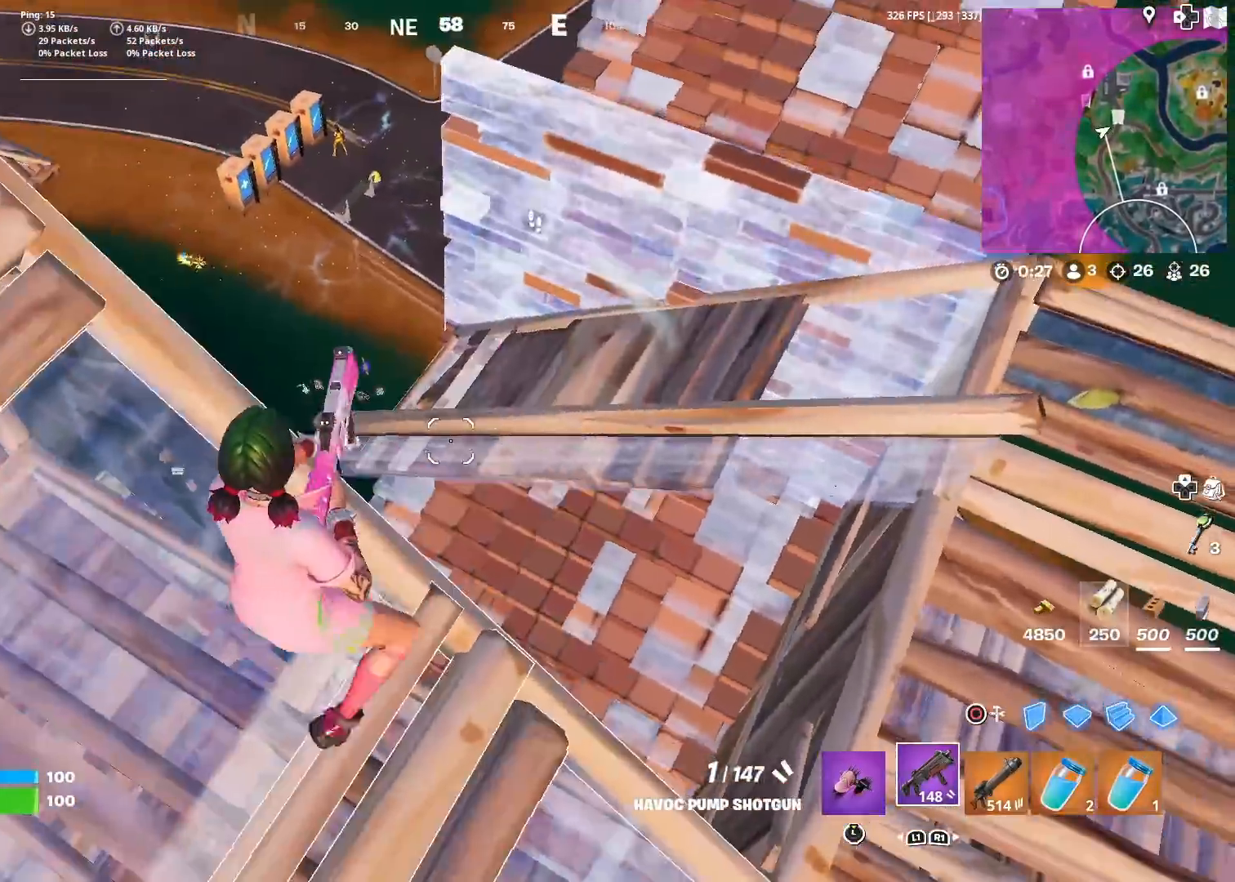
{"buttons": ["SQUARE"], "left_stick": "left", "right_stick": "center", "events": [[117, "SQUARE", "up"], [117, "right_stick", "up-right"], [150, "SQUARE", "down"], [150, "left_stick", "up-left"], [184, "right_stick", "center"], [234, "SQUARE", "up"], [267, "left_stick", "left"], [300, "SQUARE", "down"], [350, "right_stick", "right"], [400, "SQUARE", "up"], [400, "right_stick", "center"], [467, "SQUARE", "down"]]}
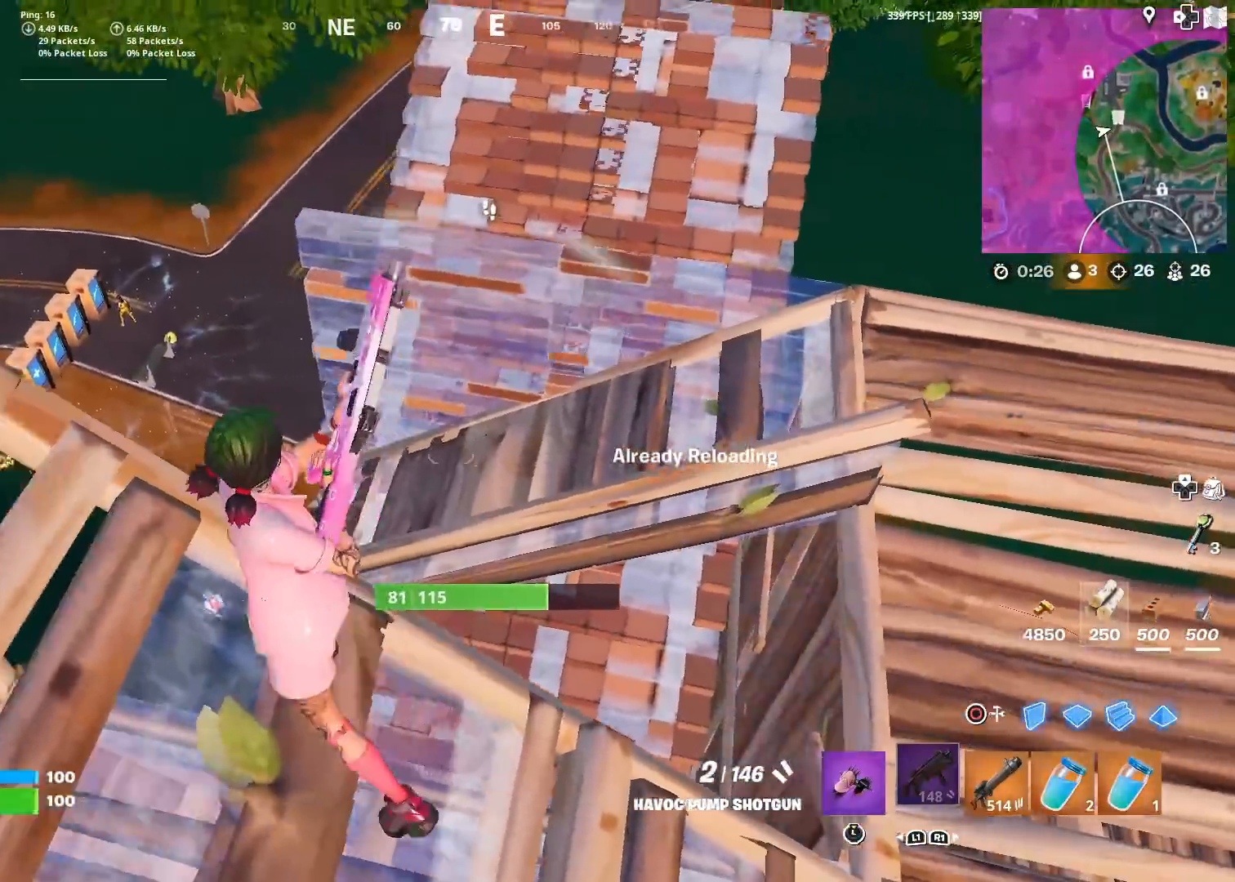
{"buttons": ["SQUARE"], "left_stick": "center", "right_stick": "center", "events": [[66, "SQUARE", "up"], [133, "SQUARE", "down"], [183, "right_stick", "up"], [233, "SQUARE", "up"], [283, "right_stick", "center"], [317, "SQUARE", "down"], [383, "SQUARE", "up"], [417, "SQUARE", "down"], [450, "left_stick", "center"]]}
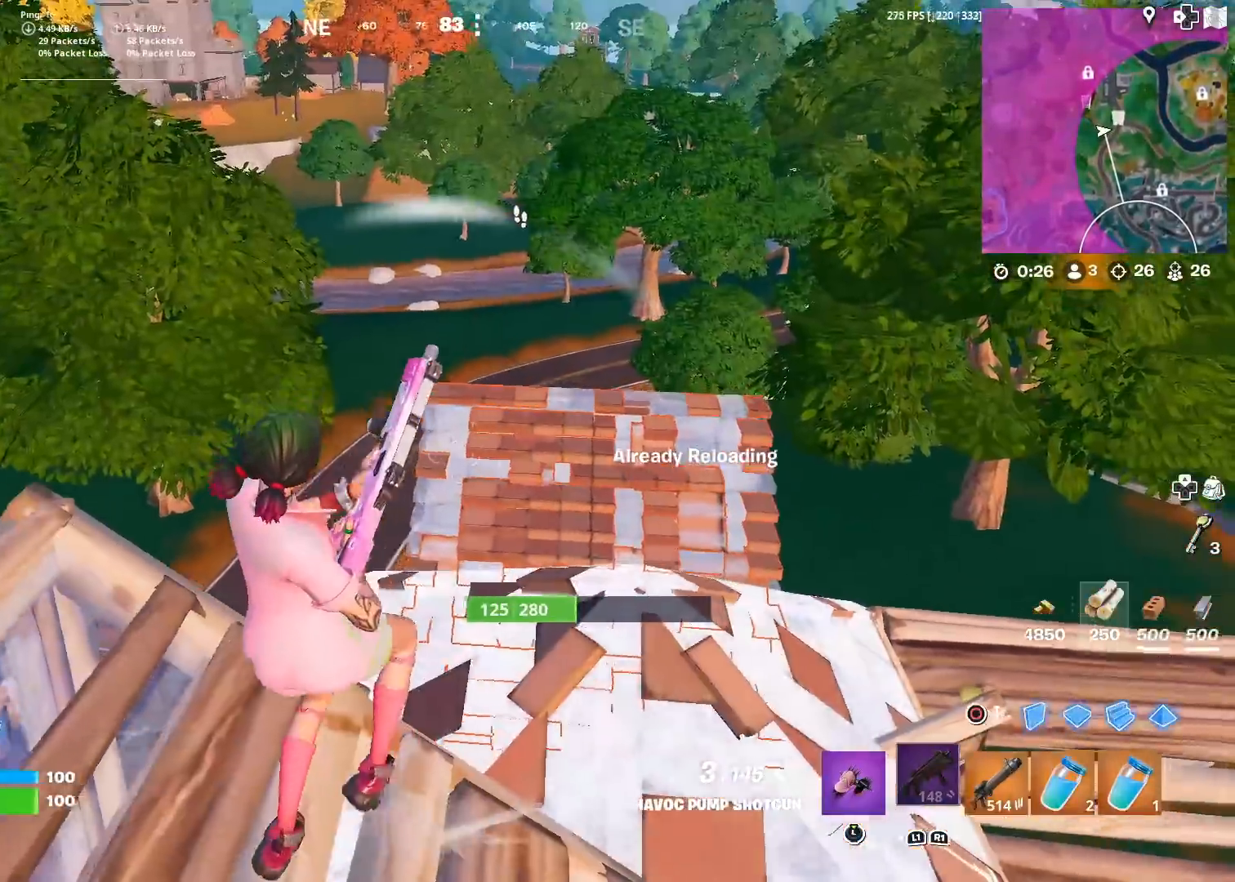
{"buttons": [], "left_stick": "center", "right_stick": "down", "events": [[17, "right_stick", "down-right"], [33, "left_stick", "up-left"], [83, "right_stick", "down"], [134, "SQUARE", "up"], [217, "right_stick", "center"], [350, "left_stick", "center"], [467, "right_stick", "down"]]}
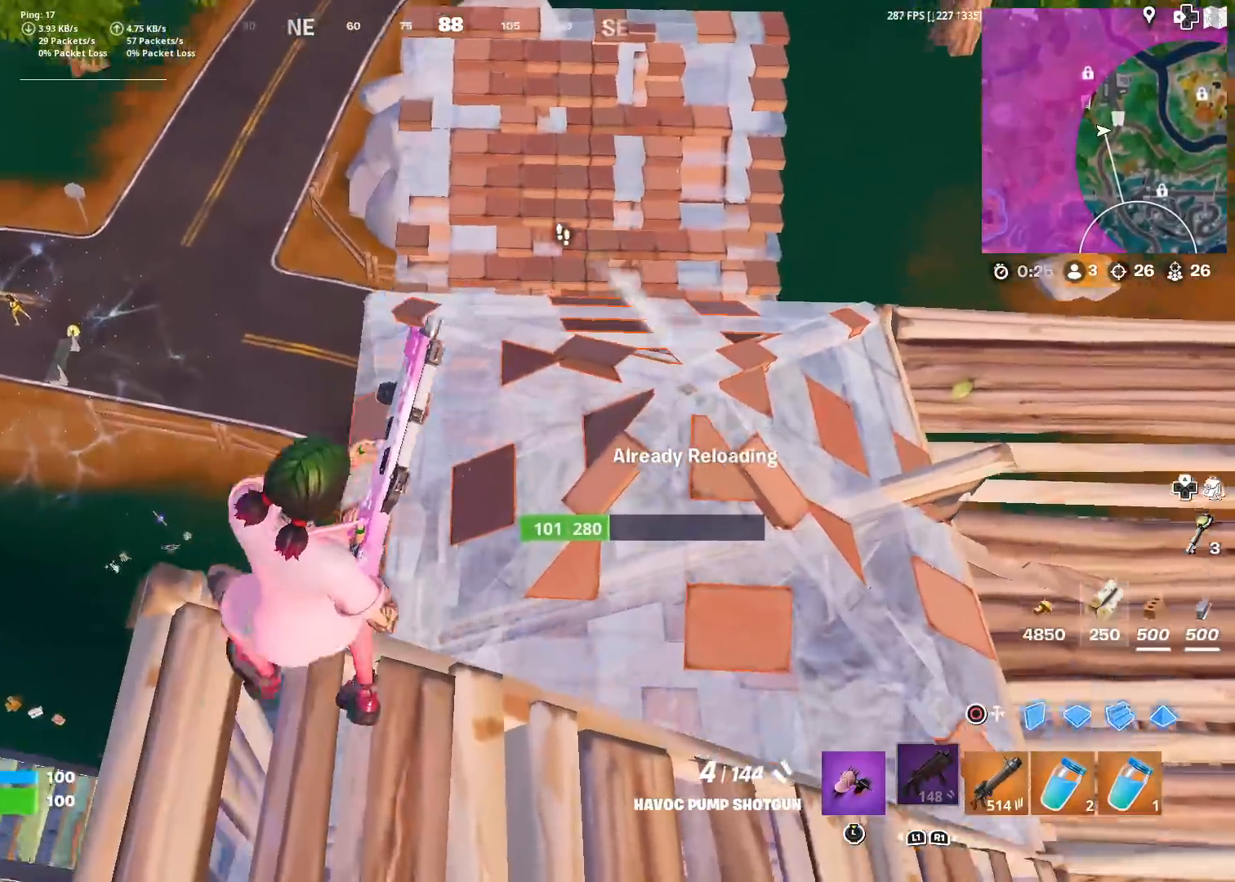
{"buttons": [], "left_stick": "right", "right_stick": "right", "events": [[66, "left_stick", "down-left"], [166, "right_stick", "center"], [250, "left_stick", "down-right"], [333, "left_stick", "right"], [500, "right_stick", "right"]]}
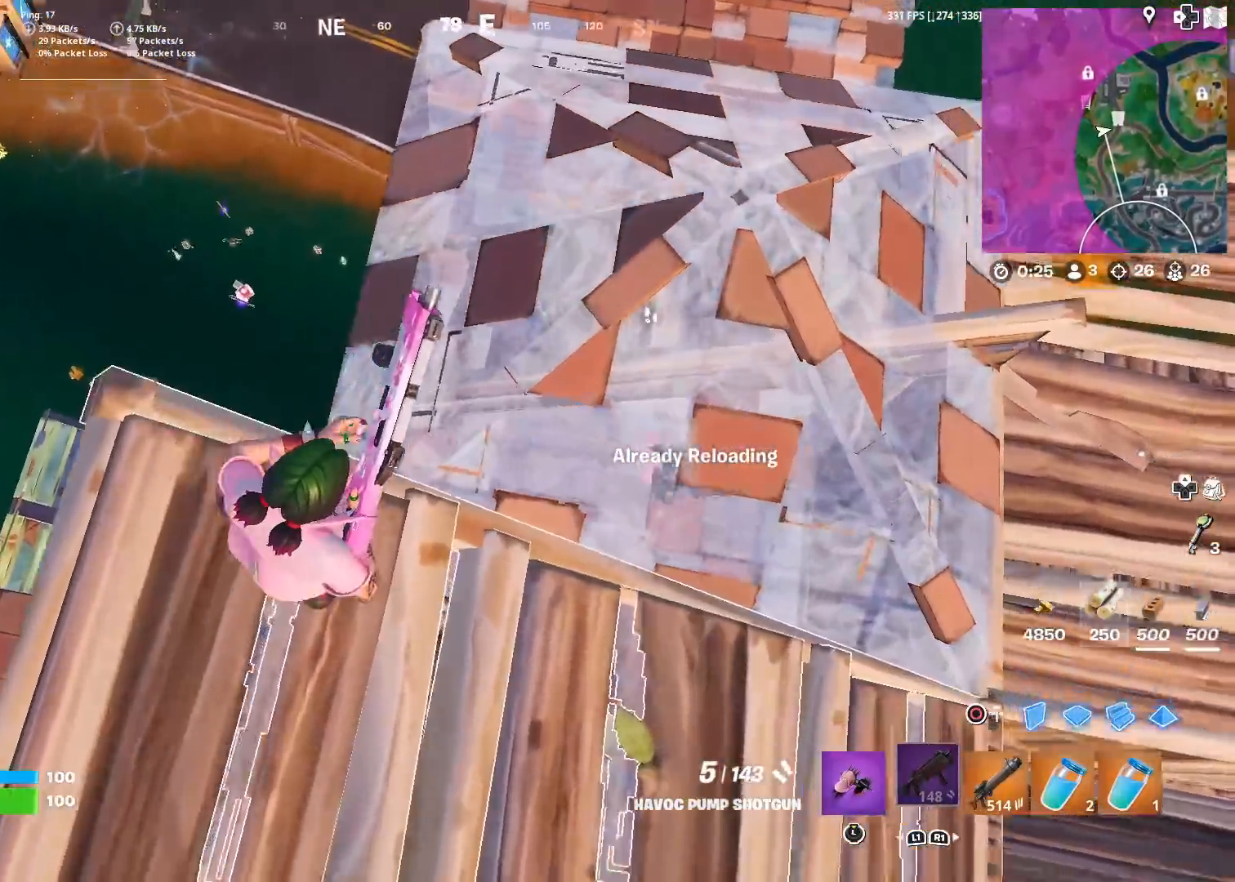
{"buttons": [], "left_stick": "up-right", "right_stick": "right", "events": [[83, "right_stick", "down-right"], [184, "right_stick", "center"], [250, "left_stick", "up-right"], [501, "right_stick", "right"]]}
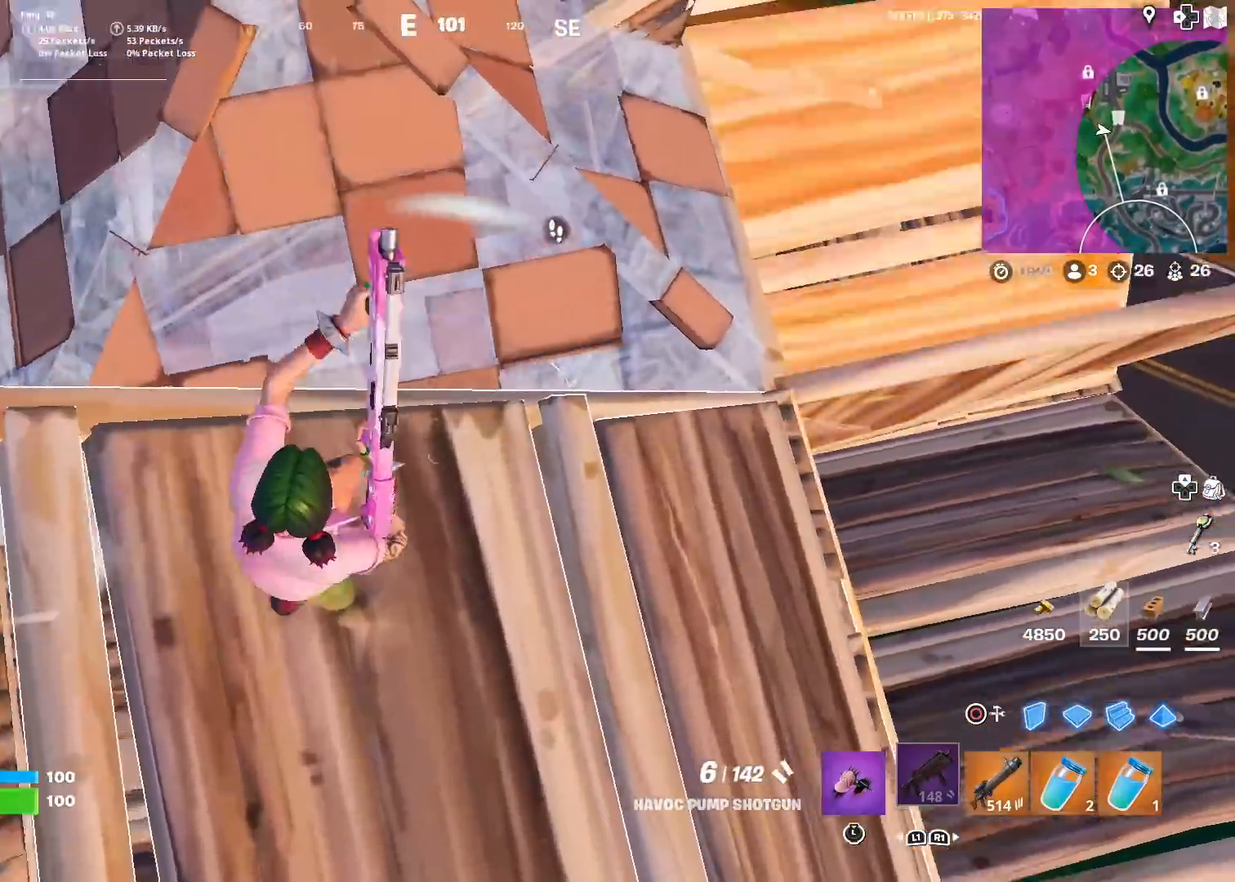
{"buttons": [], "left_stick": "up-right", "right_stick": "right", "events": [[50, "right_stick", "center"], [317, "right_stick", "right"]]}
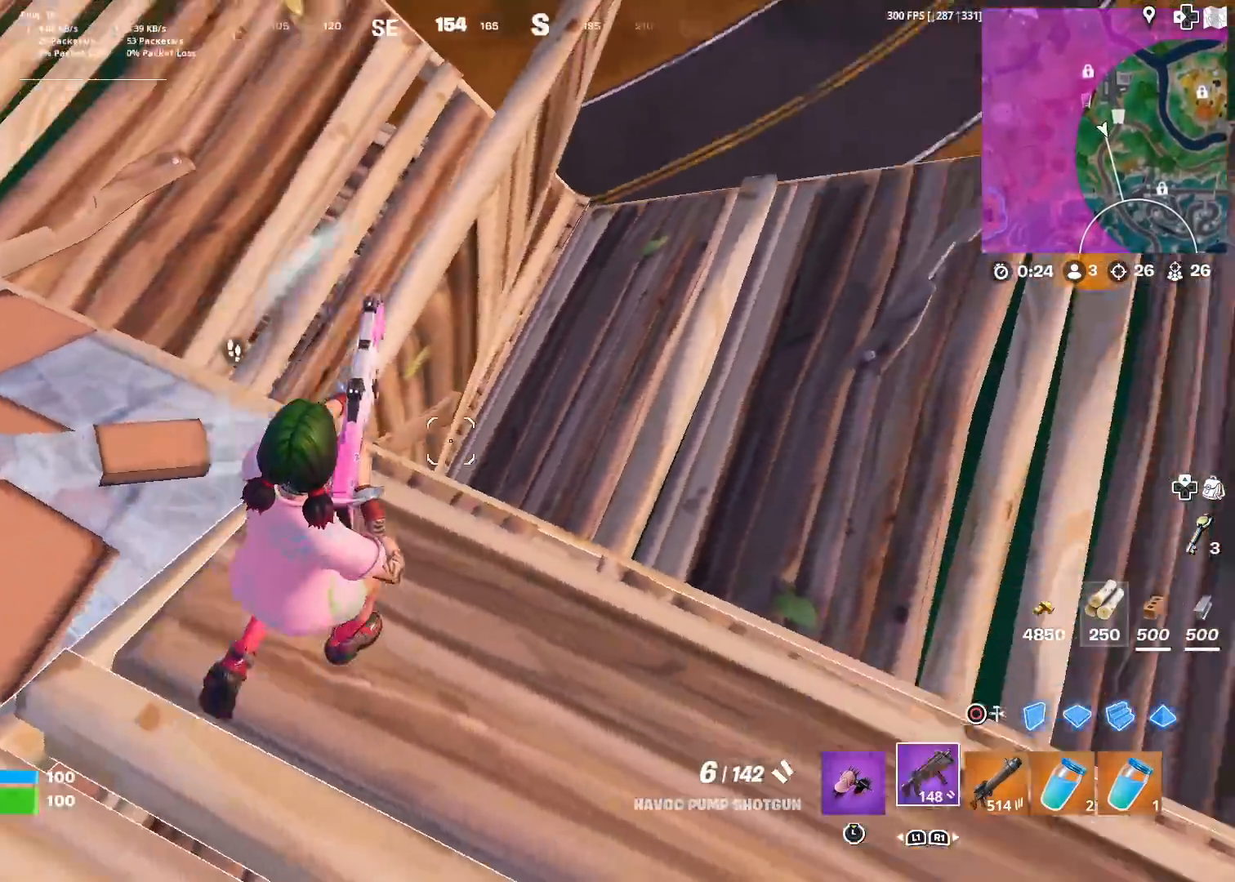
{"buttons": [], "left_stick": "right", "right_stick": "up-left", "events": [[17, "CIRCLE", "down"], [33, "right_stick", "center"], [134, "CIRCLE", "up"], [150, "R1", "down"], [167, "right_stick", "left"], [250, "CIRCLE", "down"], [250, "R1", "up"], [284, "right_stick", "center"], [367, "CIRCLE", "up"], [367, "left_stick", "right"], [417, "right_stick", "up-left"]]}
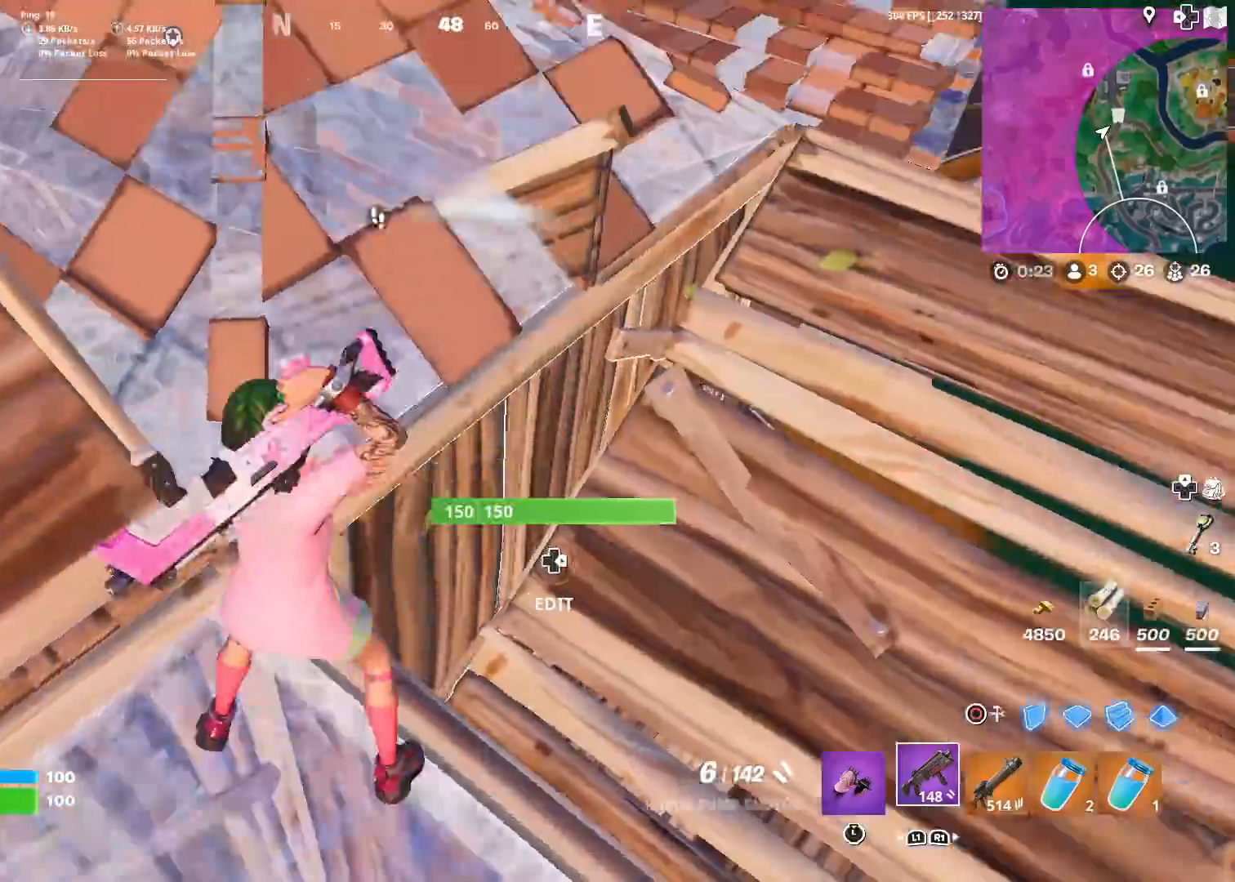
{"buttons": [], "left_stick": "down-right", "right_stick": "center", "events": [[16, "right_stick", "center"], [50, "left_stick", "down-right"], [83, "TRIANGLE", "down"], [200, "TRIANGLE", "up"], [200, "left_stick", "down"], [266, "R2", "down"], [317, "right_stick", "left"], [383, "left_stick", "down-right"], [400, "right_stick", "center"], [467, "R2", "up"]]}
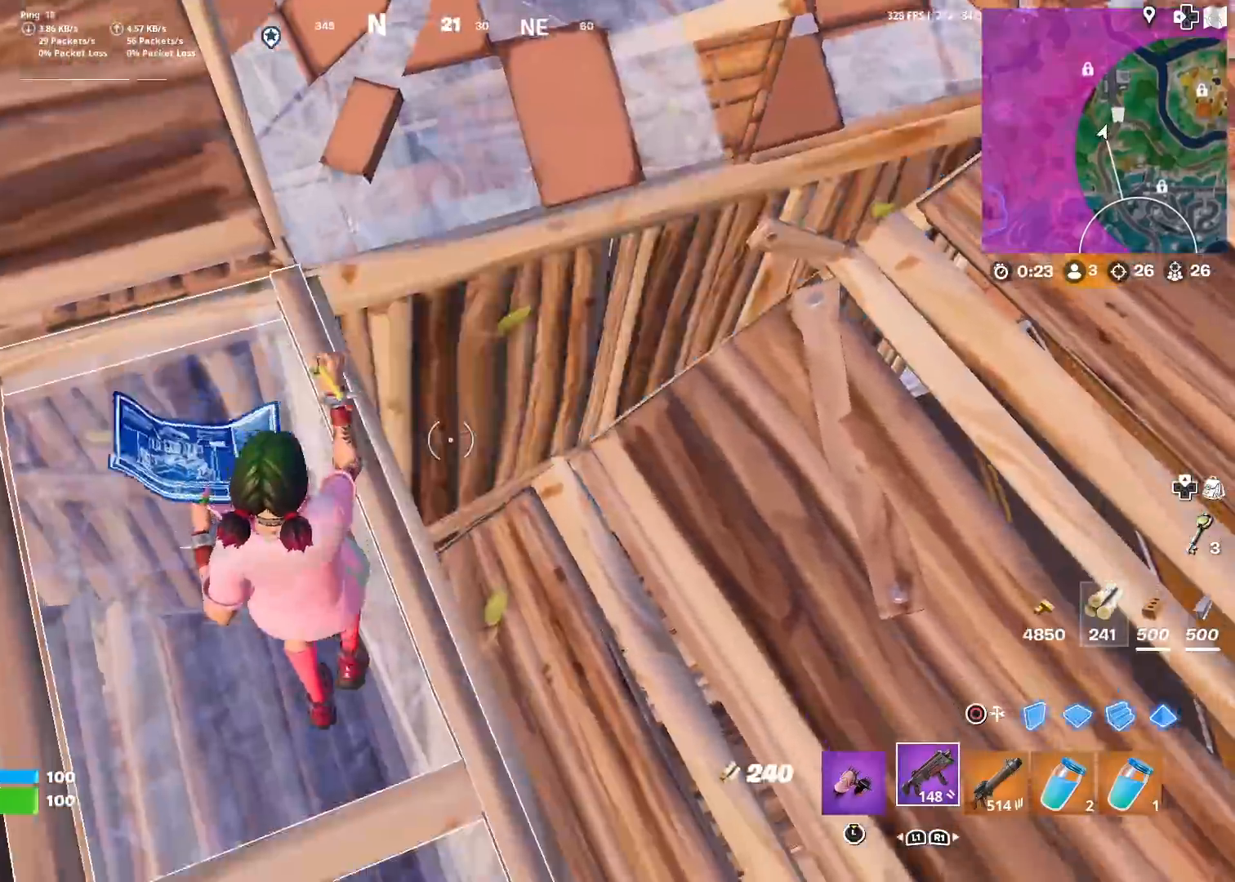
{"buttons": [], "left_stick": "down-right", "right_stick": "center", "events": [[50, "right_stick", "up"], [167, "right_stick", "center"], [250, "R3", "down"], [317, "R3", "up"], [334, "right_stick", "left"], [434, "right_stick", "center"]]}